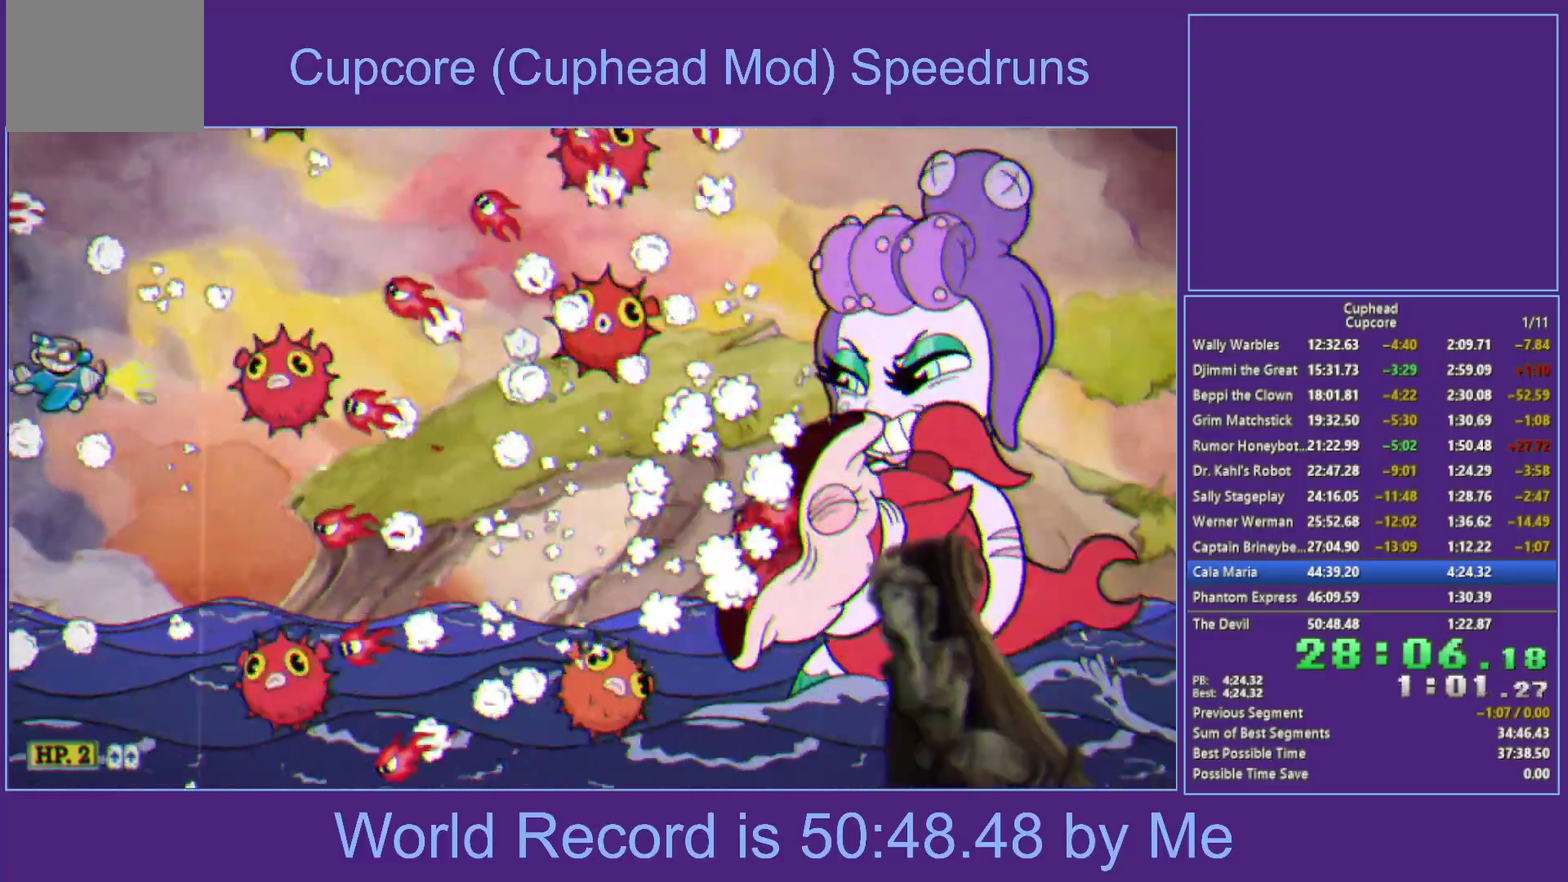
Gameplay with a controller (Xbox layout); each line is a JSON object with the inputs held at the frame after it. "events" lists button and stick changes between this image and that frame as [ms after this image, input, new state], when the widget could be followed in between.
{"buttons": ["X"], "left_stick": "center", "right_stick": "center", "events": [[33, "left_stick", "center"]]}
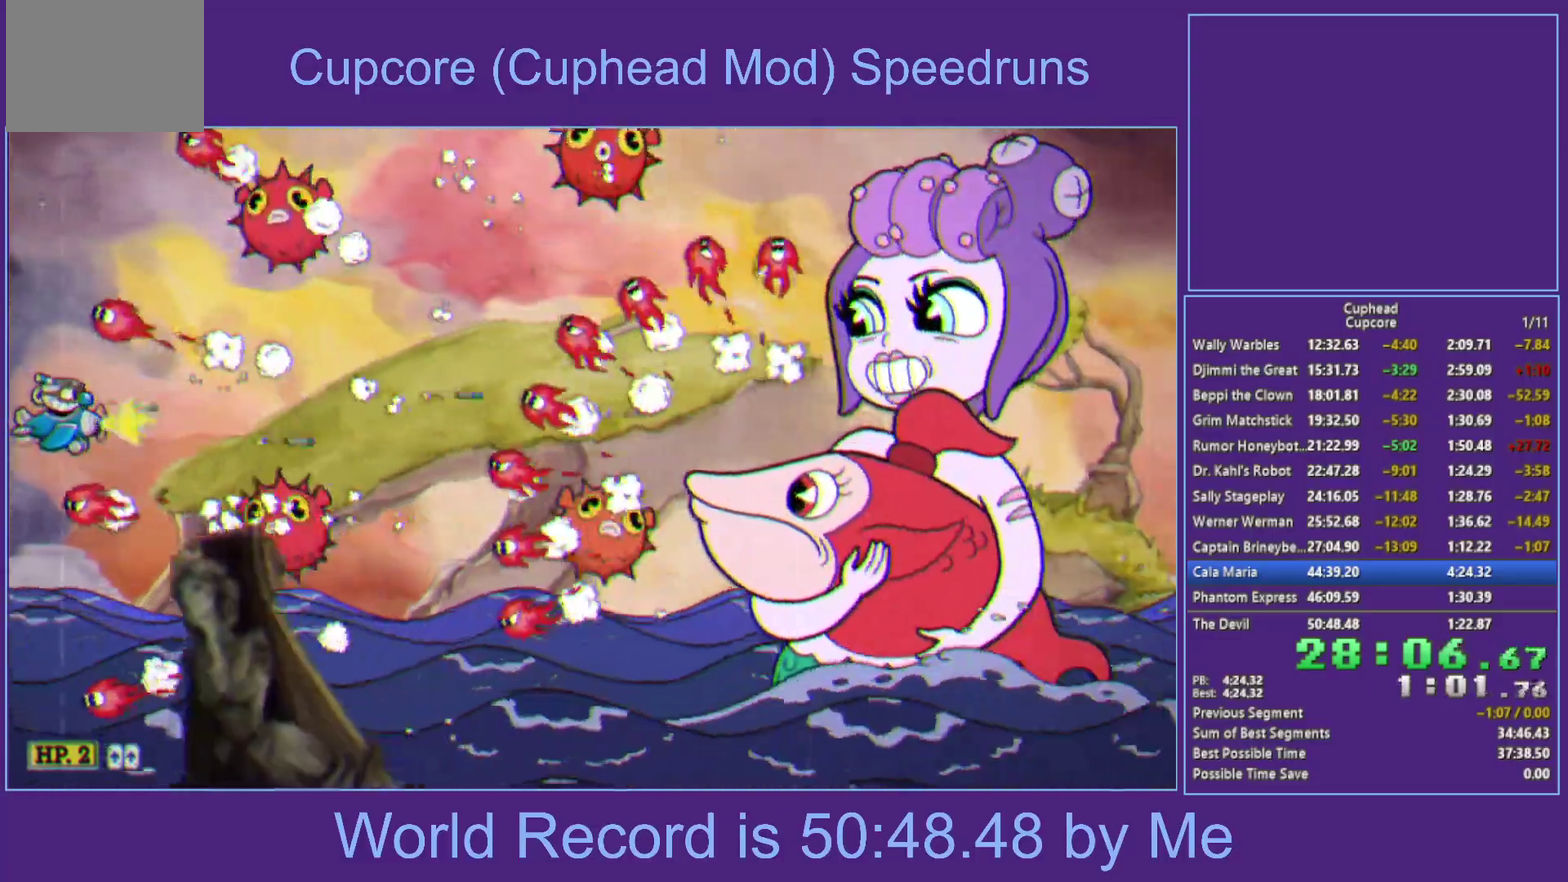
{"buttons": ["X"], "left_stick": "center", "right_stick": "center", "events": [[200, "left_stick", "up-left"], [267, "left_stick", "center"]]}
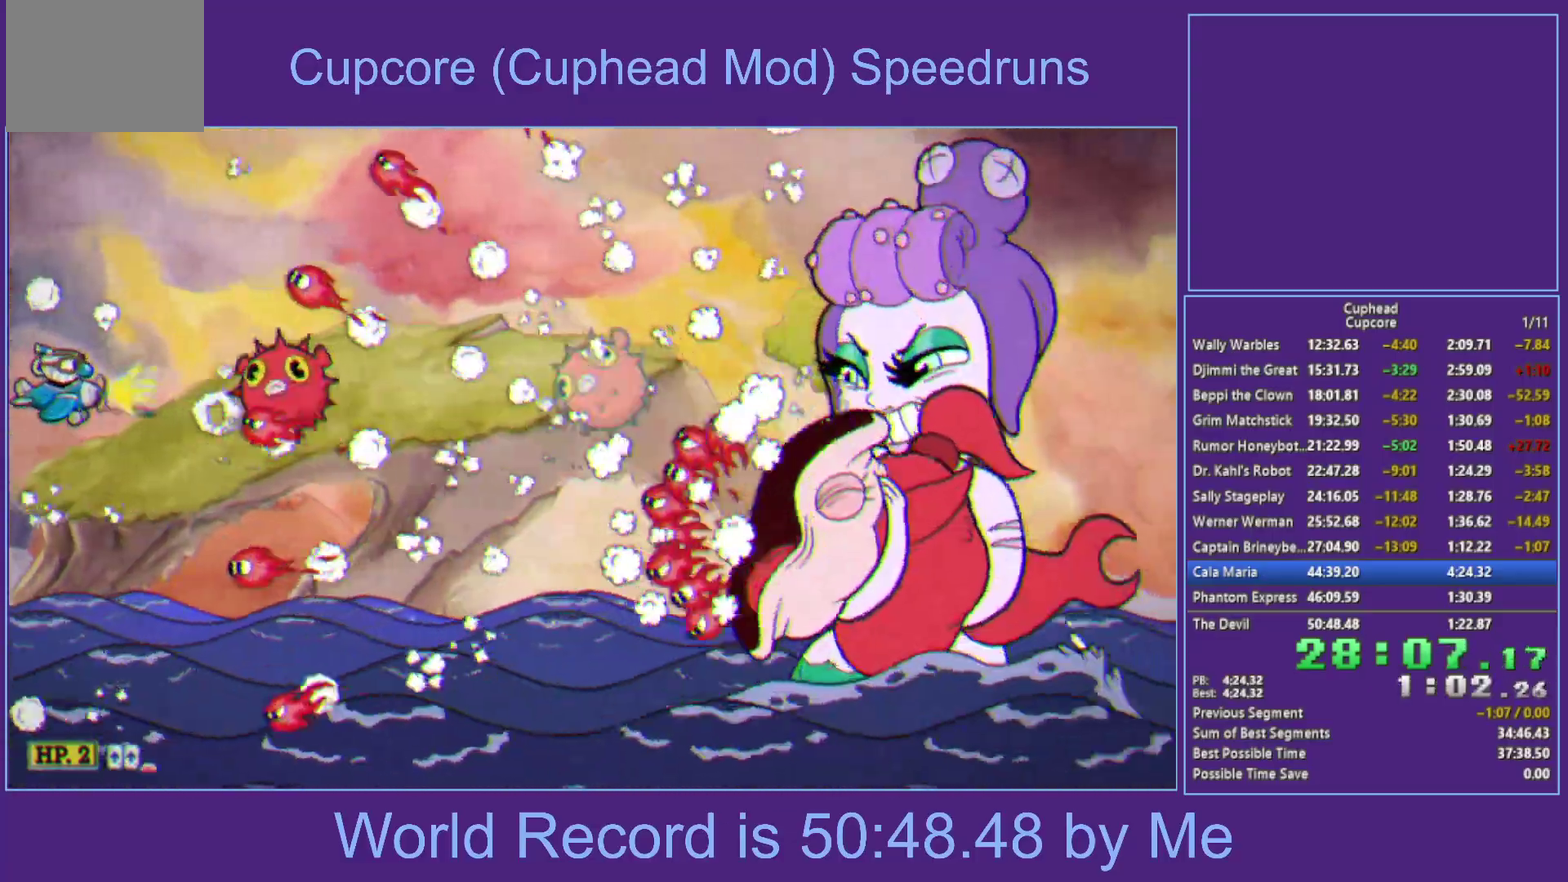
{"buttons": ["X", "Y"], "left_stick": "up-left", "right_stick": "center", "events": [[233, "left_stick", "down"], [333, "Y", "down"], [467, "left_stick", "up-left"]]}
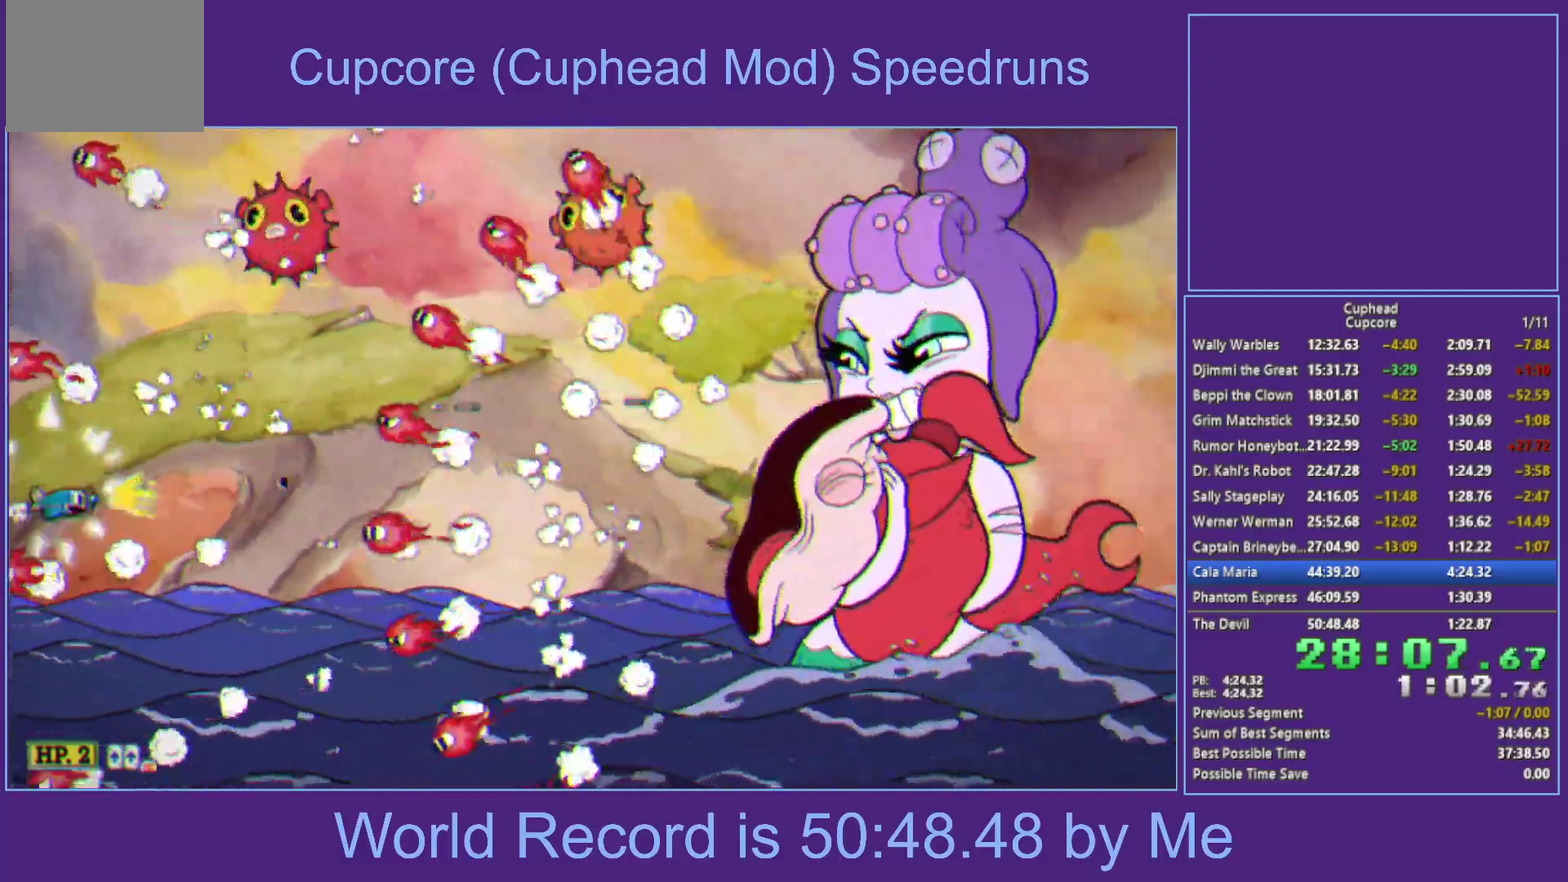
{"buttons": ["X"], "left_stick": "right", "right_stick": "center", "events": [[117, "left_stick", "center"], [150, "Y", "up"], [500, "left_stick", "right"]]}
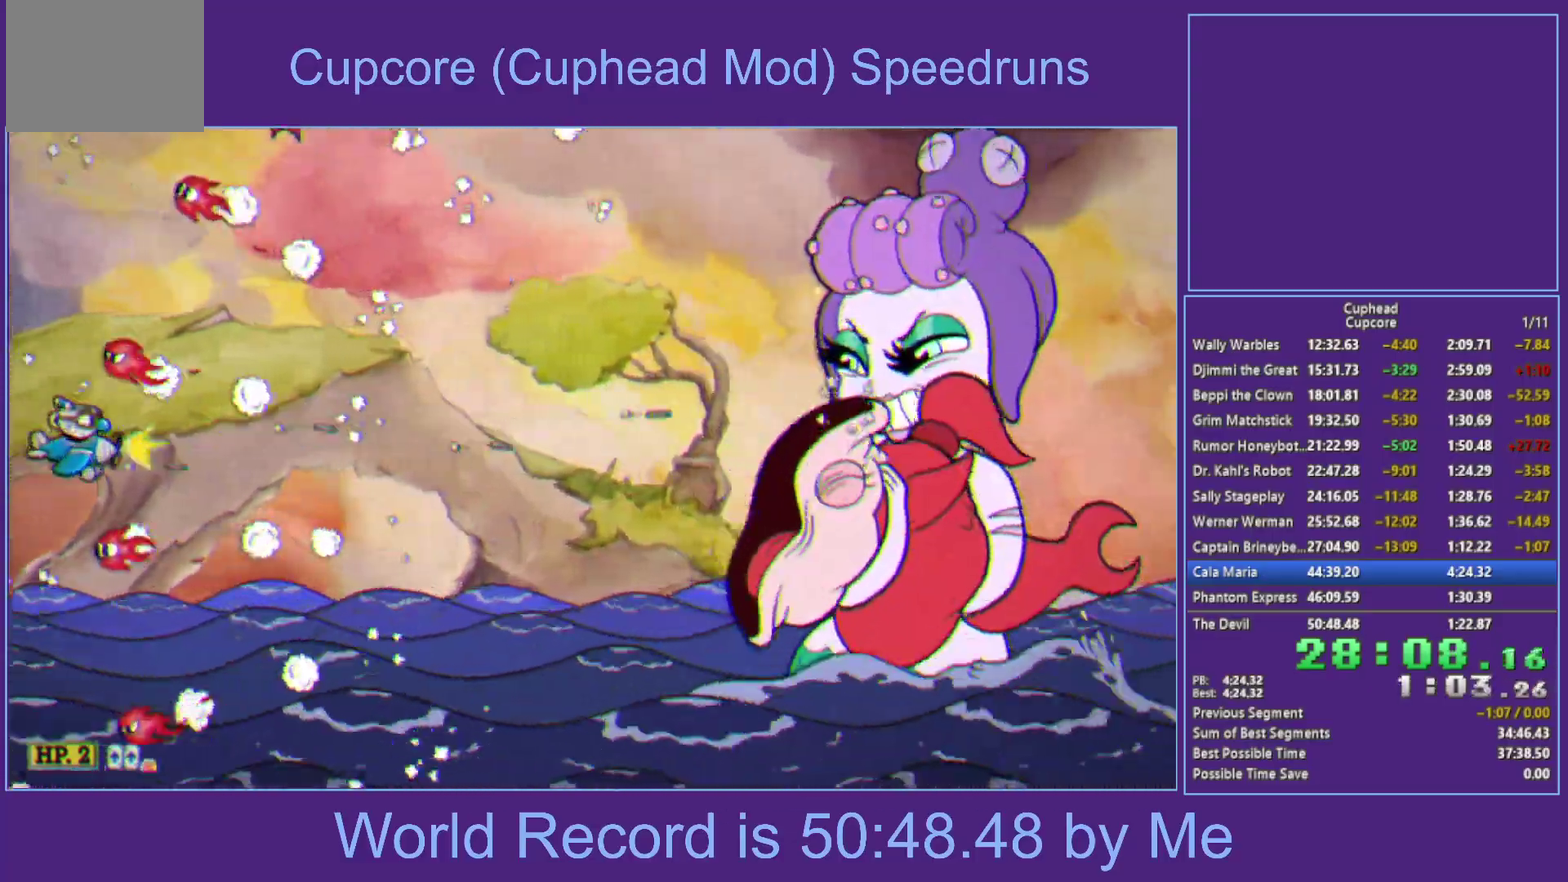
{"buttons": ["X"], "left_stick": "right", "right_stick": "center", "events": [[117, "left_stick", "up-right"], [267, "left_stick", "right"]]}
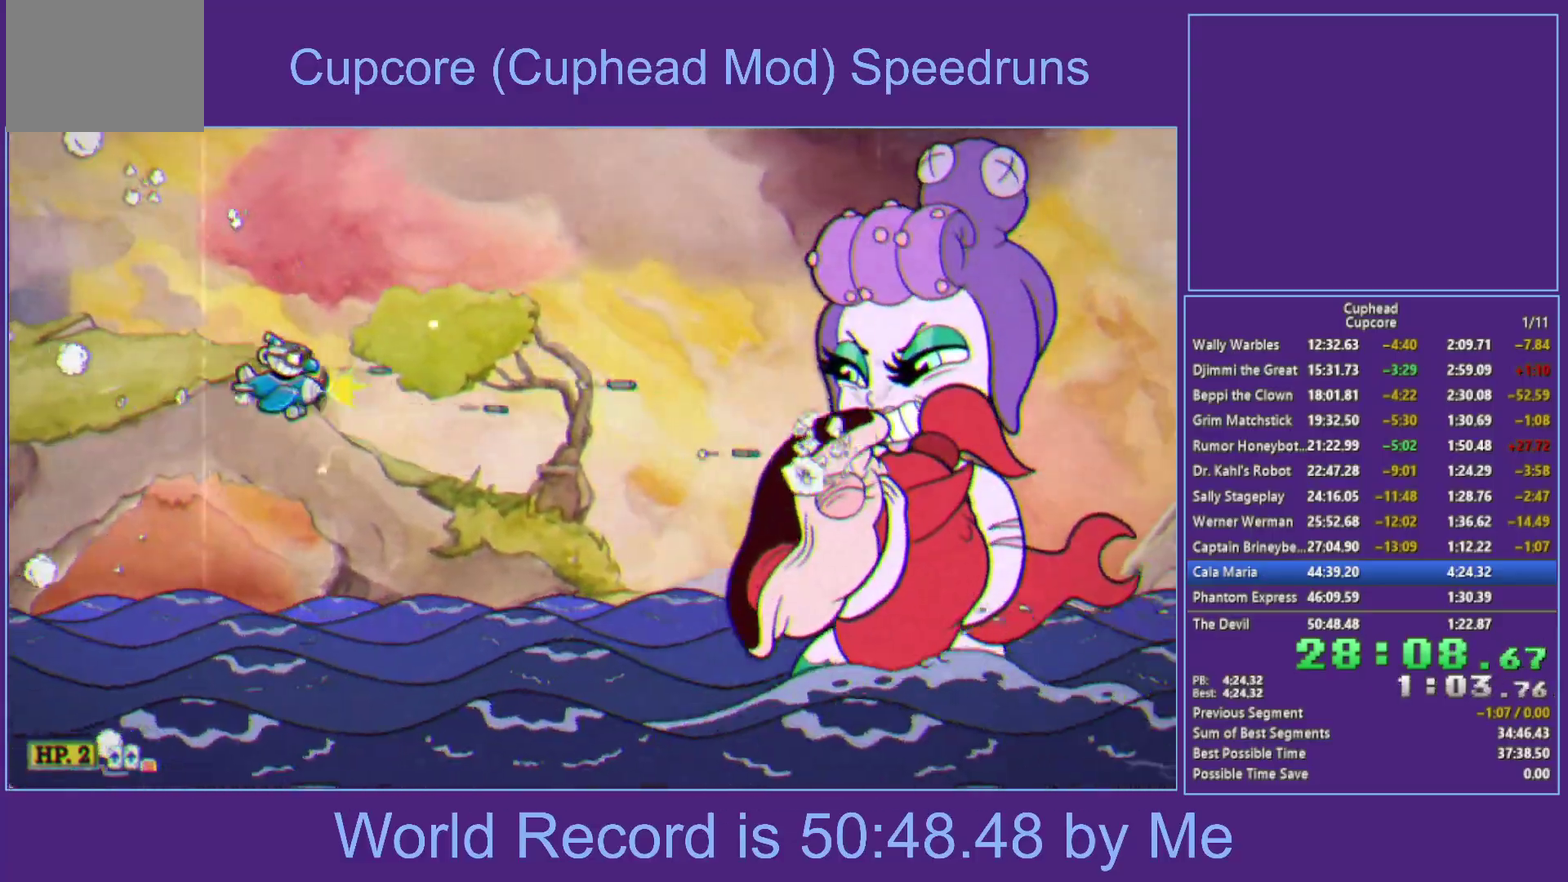
{"buttons": ["X"], "left_stick": "right", "right_stick": "center", "events": [[67, "left_stick", "up-right"], [133, "left_stick", "right"]]}
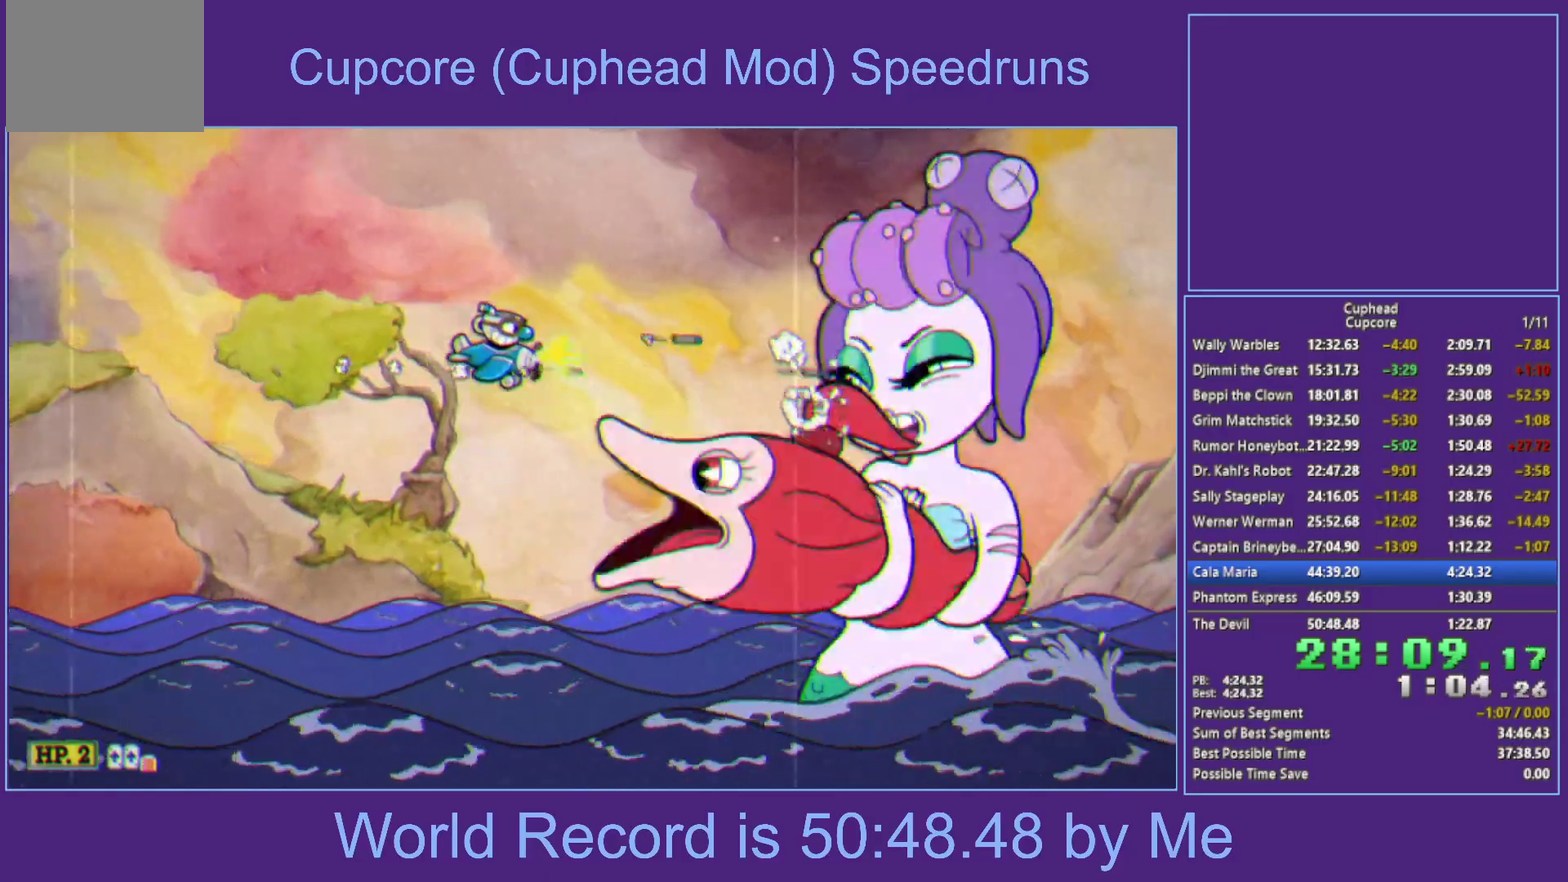
{"buttons": ["X"], "left_stick": "center", "right_stick": "center", "events": [[417, "L1", "down"], [450, "left_stick", "center"], [483, "L1", "up"]]}
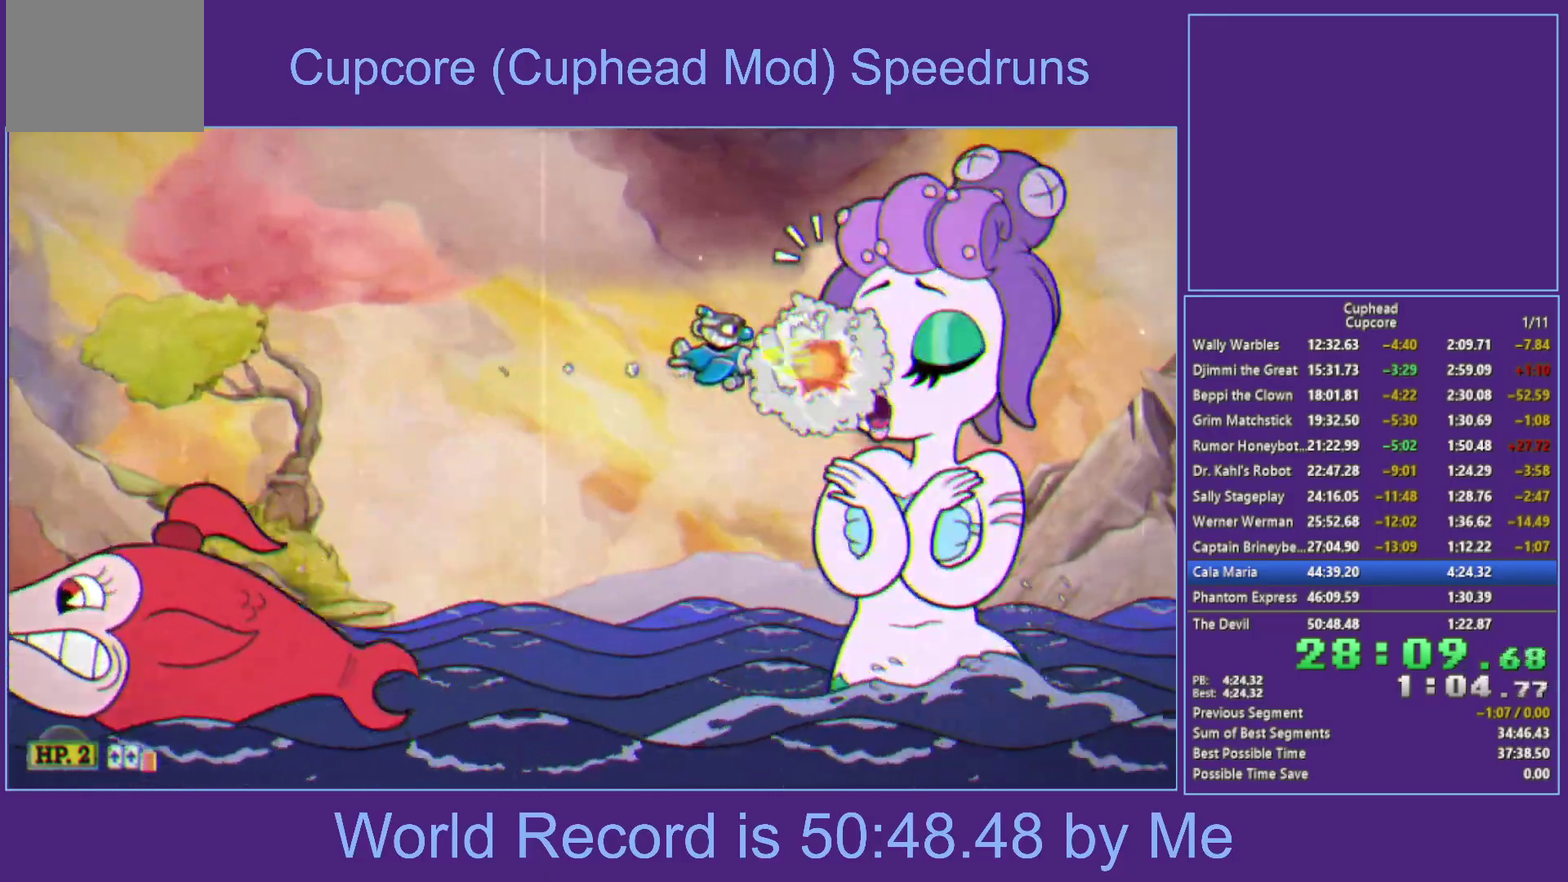
{"buttons": ["X"], "left_stick": "center", "right_stick": "center", "events": [[17, "L1", "down"], [183, "L1", "up"], [233, "left_stick", "left"], [333, "left_stick", "center"]]}
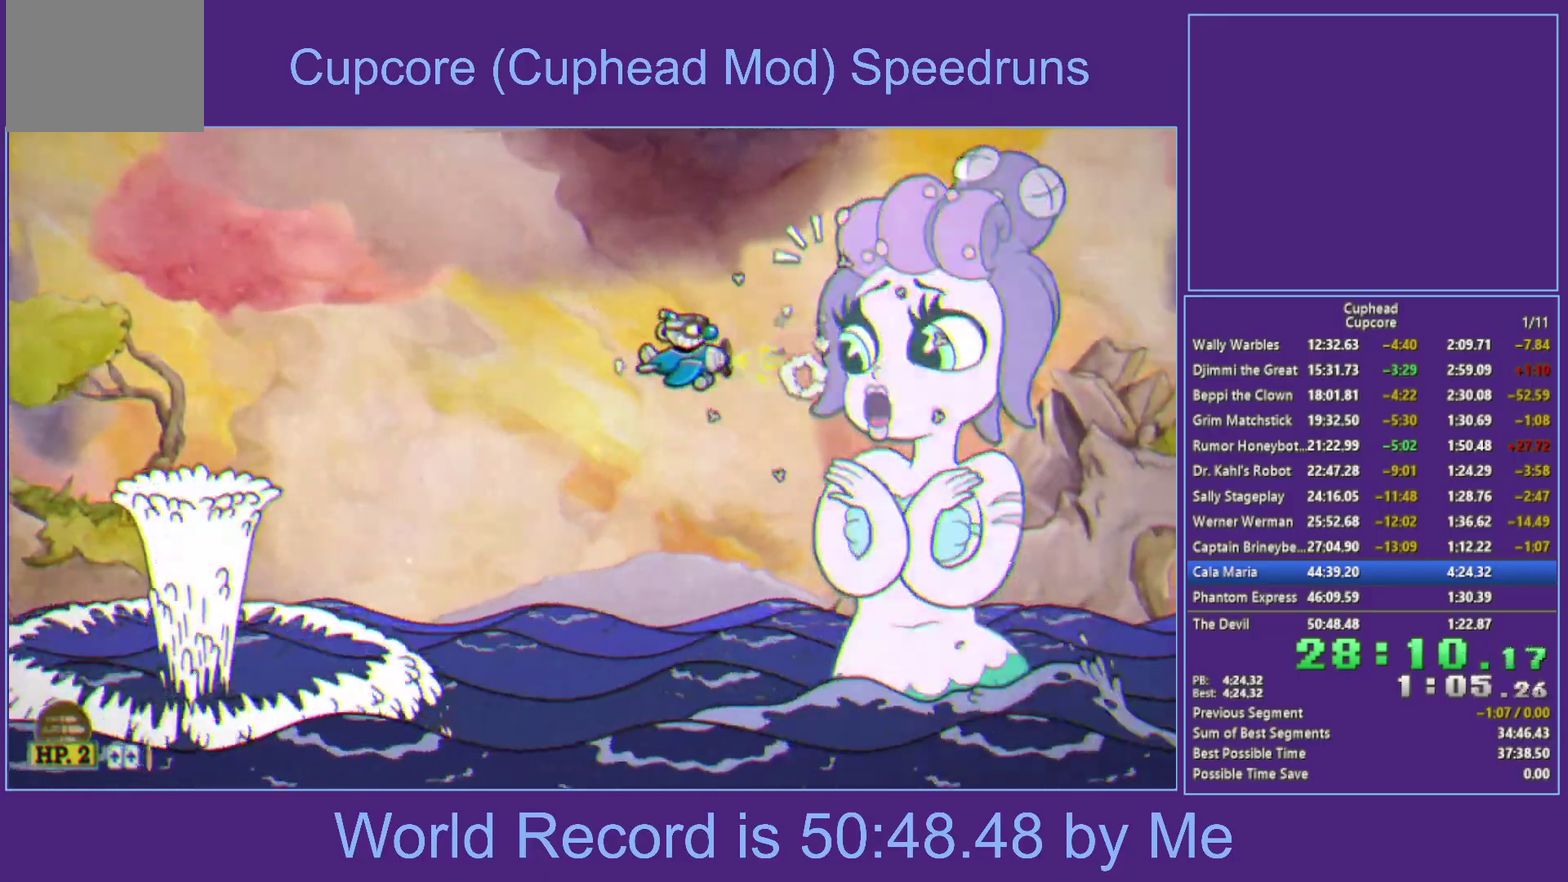
{"buttons": ["X"], "left_stick": "center", "right_stick": "center", "events": [[67, "L1", "down"], [117, "L1", "up"], [167, "L1", "down"], [333, "L1", "up"]]}
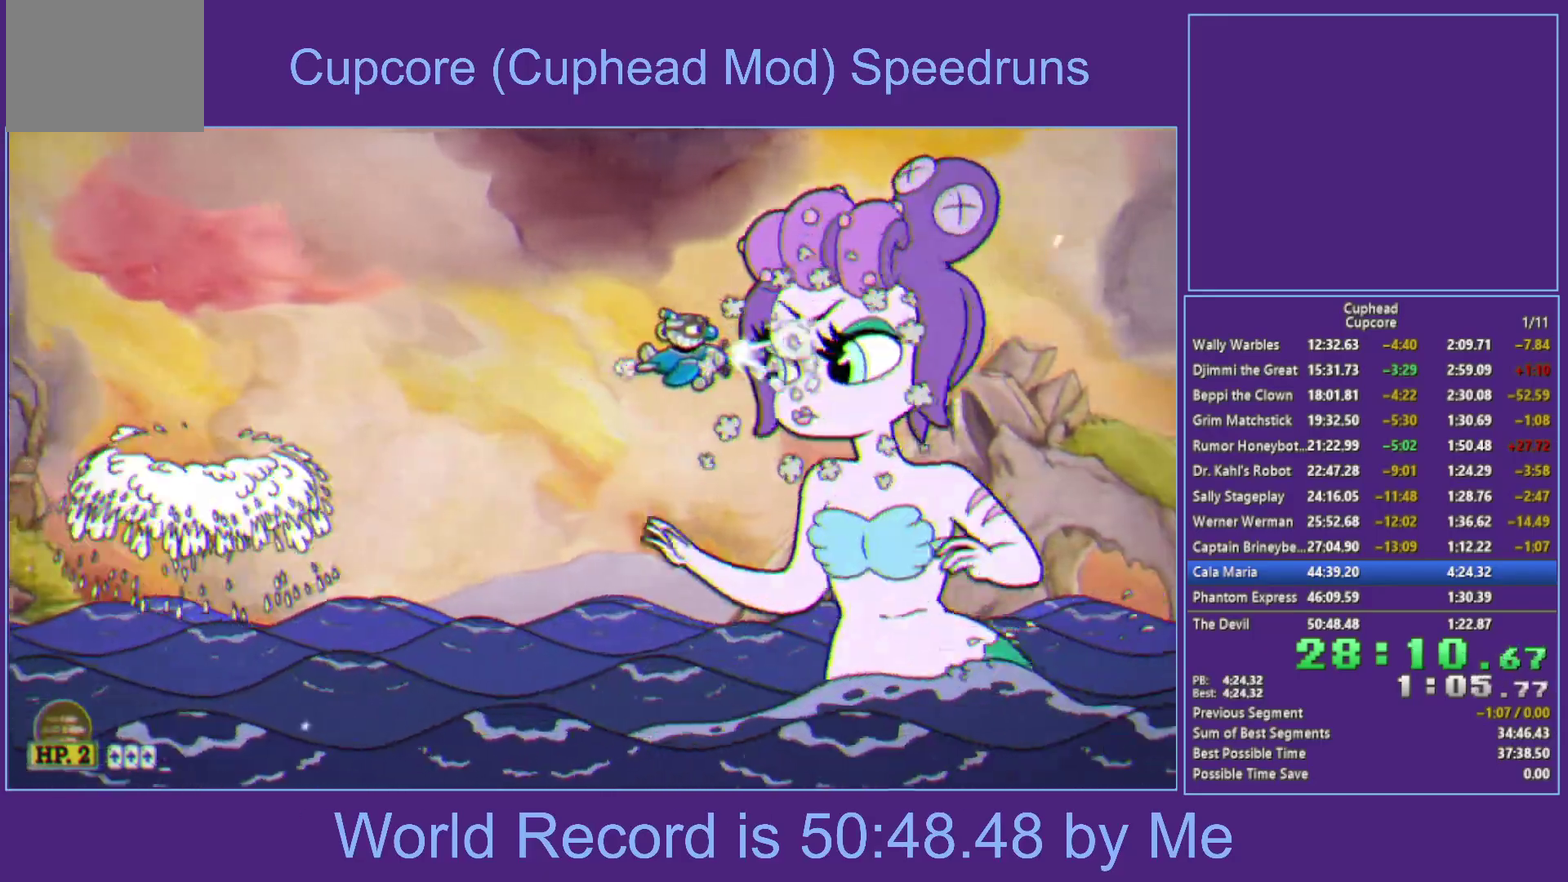
{"buttons": ["X"], "left_stick": "center", "right_stick": "center", "events": [[183, "L1", "down"], [250, "L1", "up"], [300, "L1", "down"], [433, "L1", "up"]]}
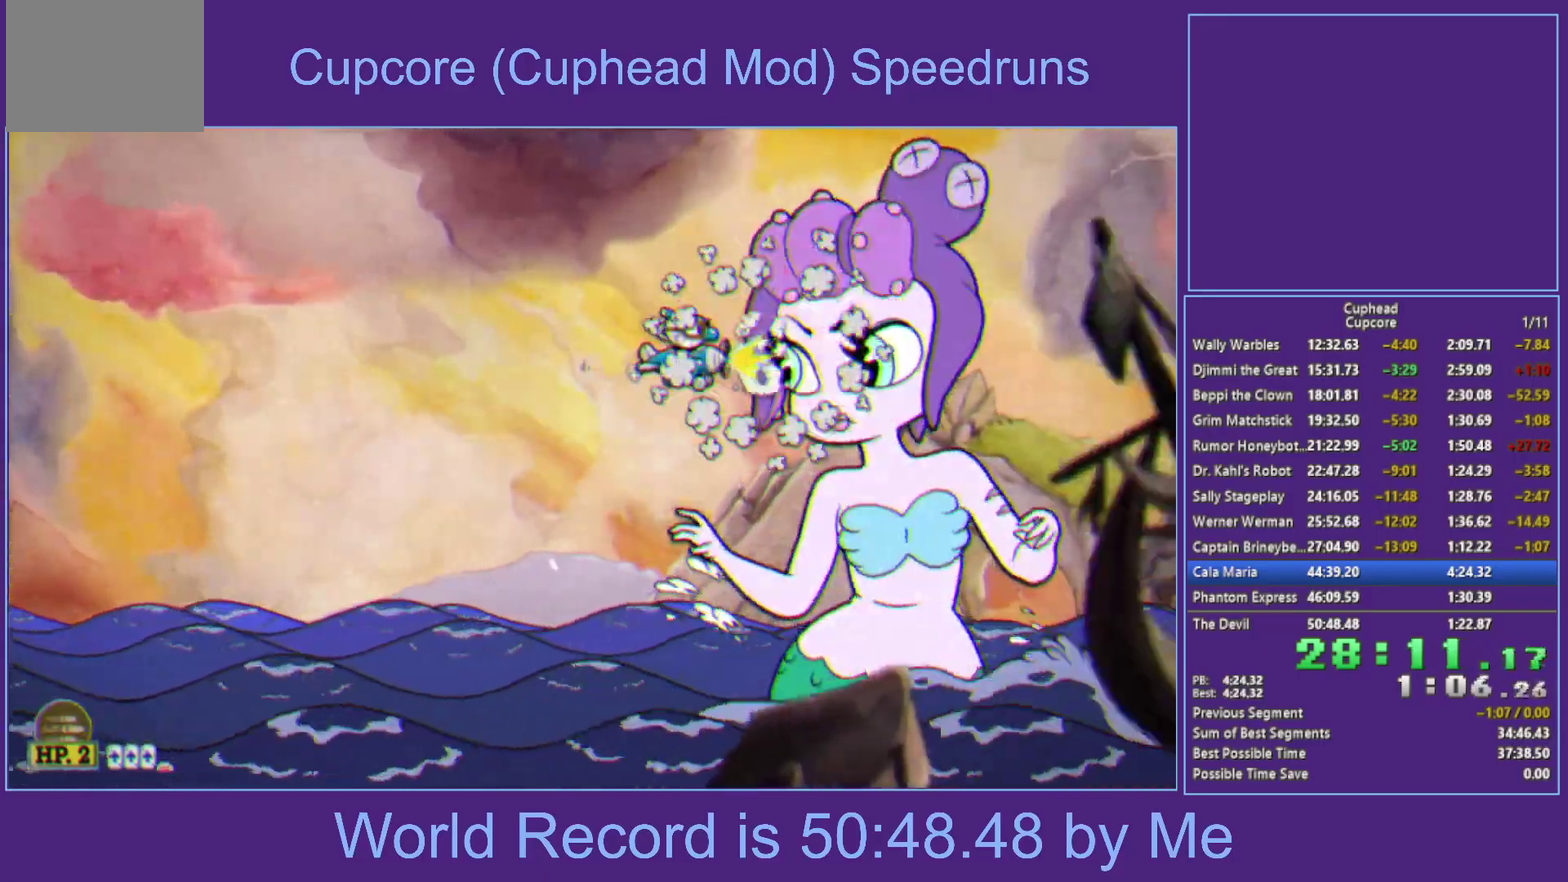
{"buttons": ["X", "L1"], "left_stick": "center", "right_stick": "center", "events": [[433, "L1", "down"]]}
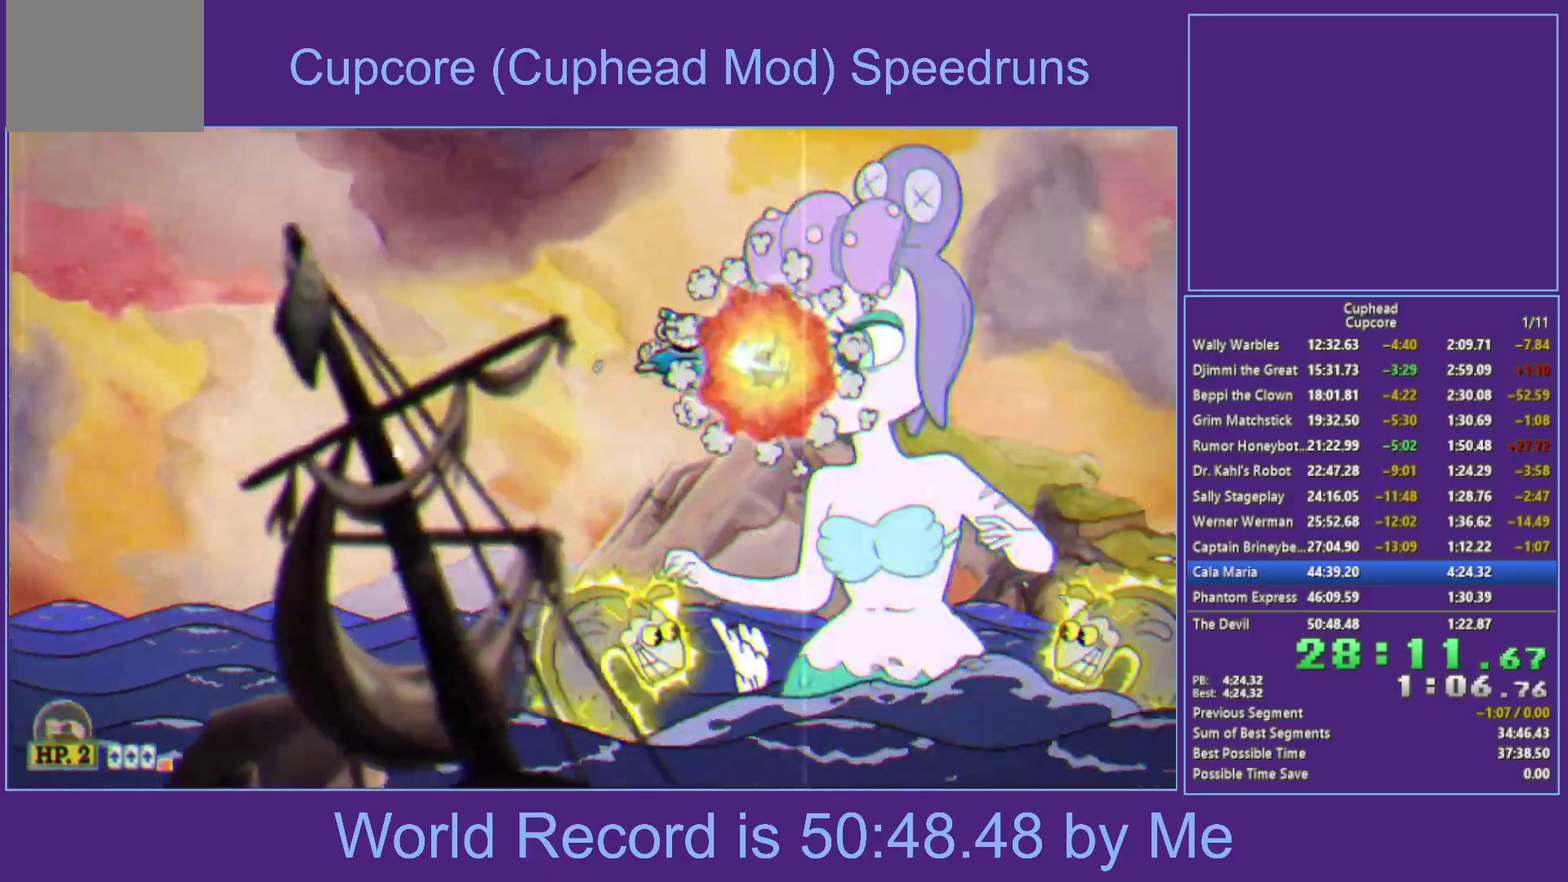
{"buttons": ["X"], "left_stick": "center", "right_stick": "center", "events": [[67, "L1", "up"], [433, "L1", "down"], [500, "L1", "up"]]}
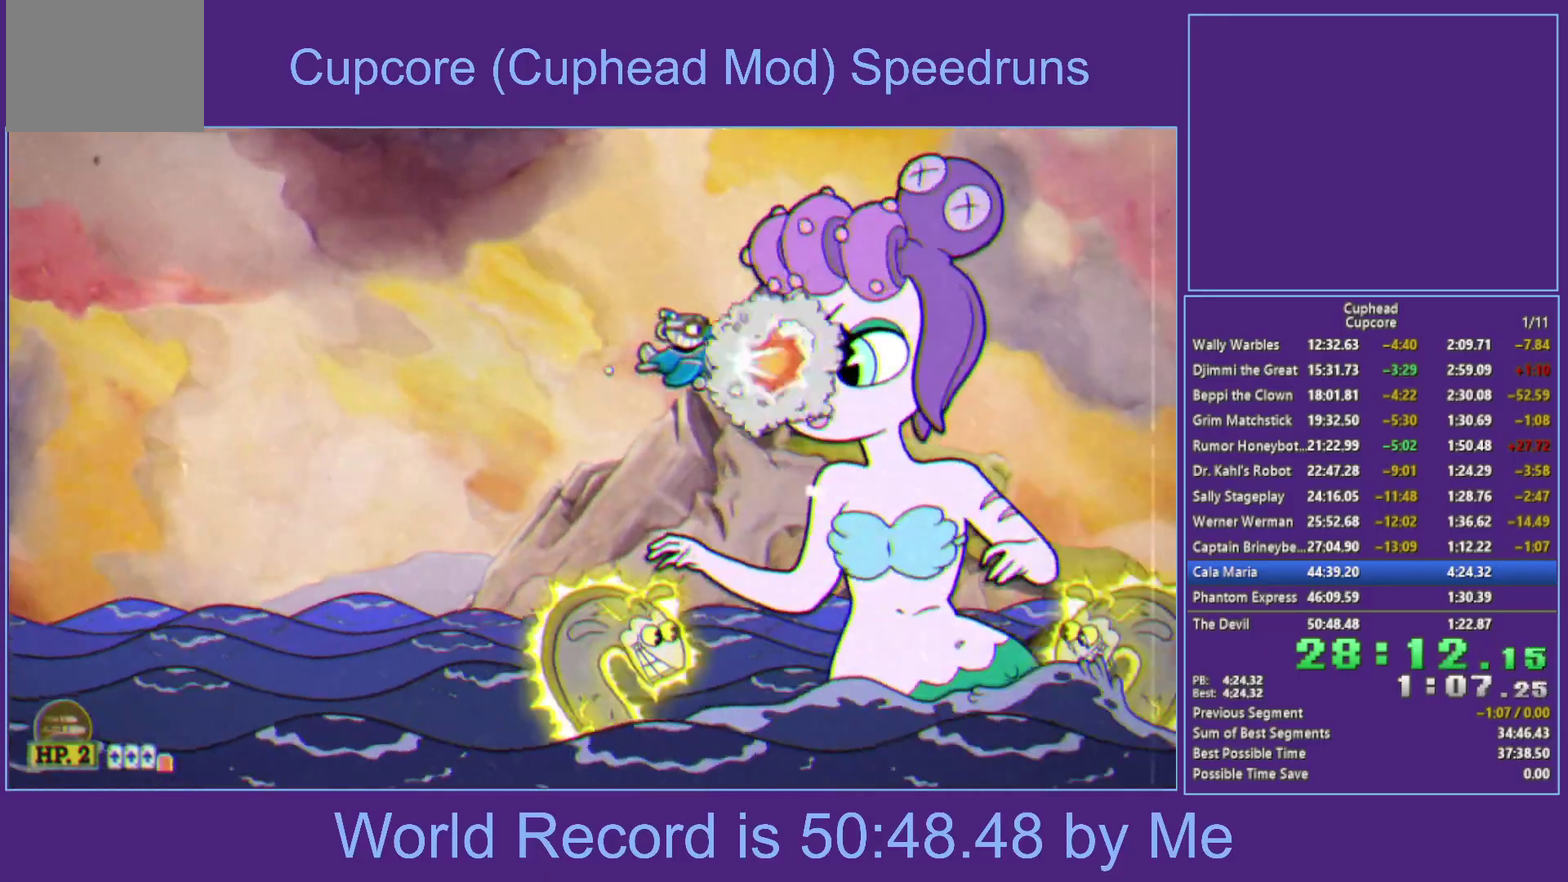
{"buttons": [], "left_stick": "left", "right_stick": "center", "events": [[33, "L1", "down"], [150, "L1", "up"], [217, "L1", "down"], [317, "X", "up"], [383, "L1", "up"], [383, "left_stick", "left"]]}
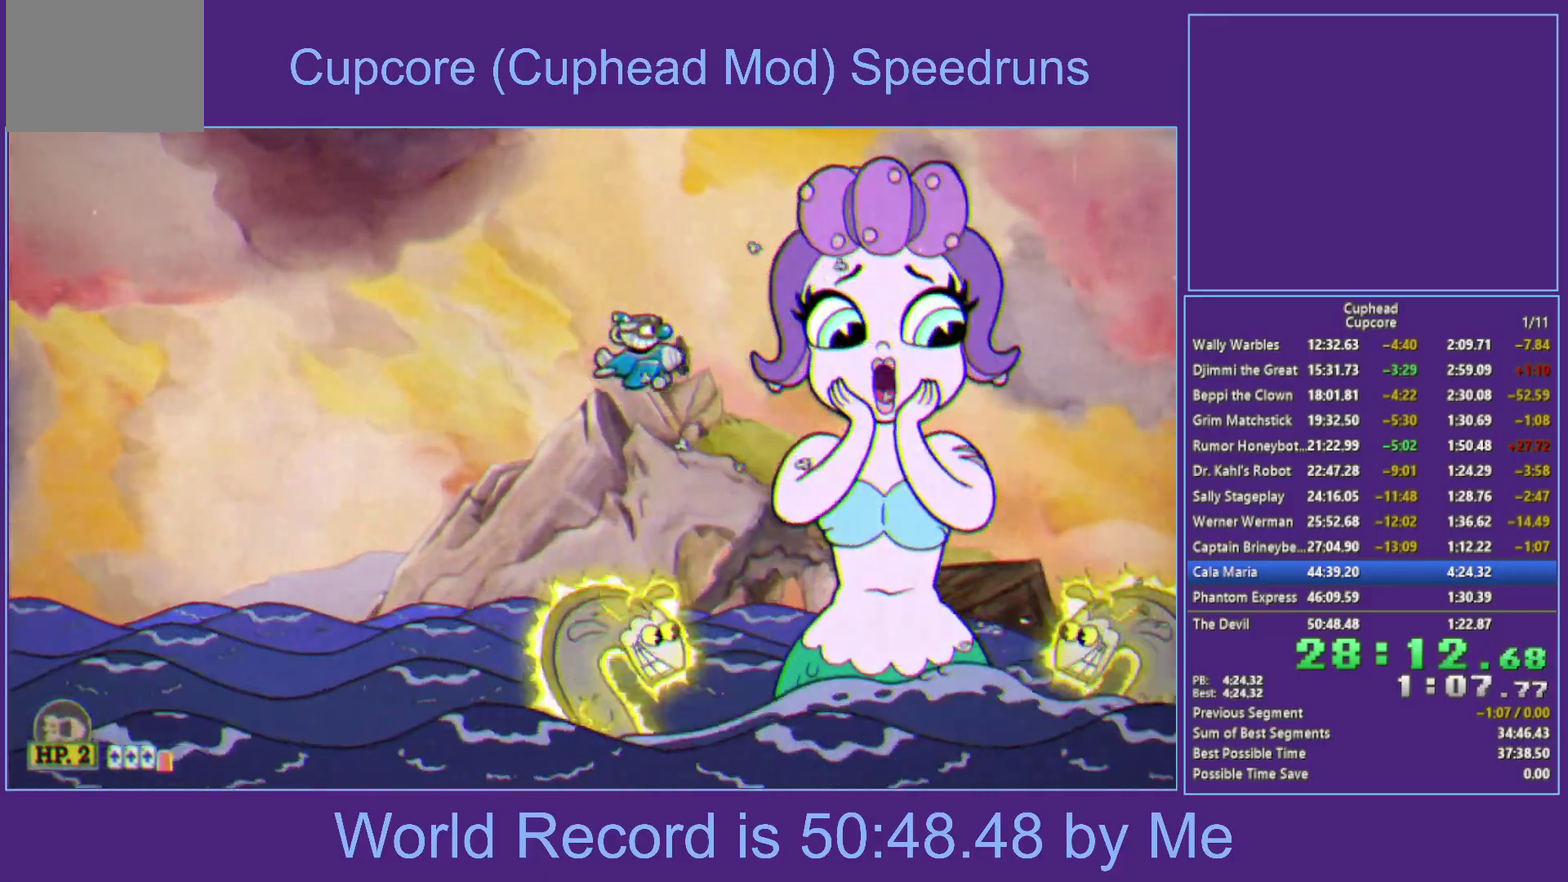
{"buttons": ["X", "L1"], "left_stick": "left", "right_stick": "center", "events": [[350, "L1", "down"], [350, "X", "down"]]}
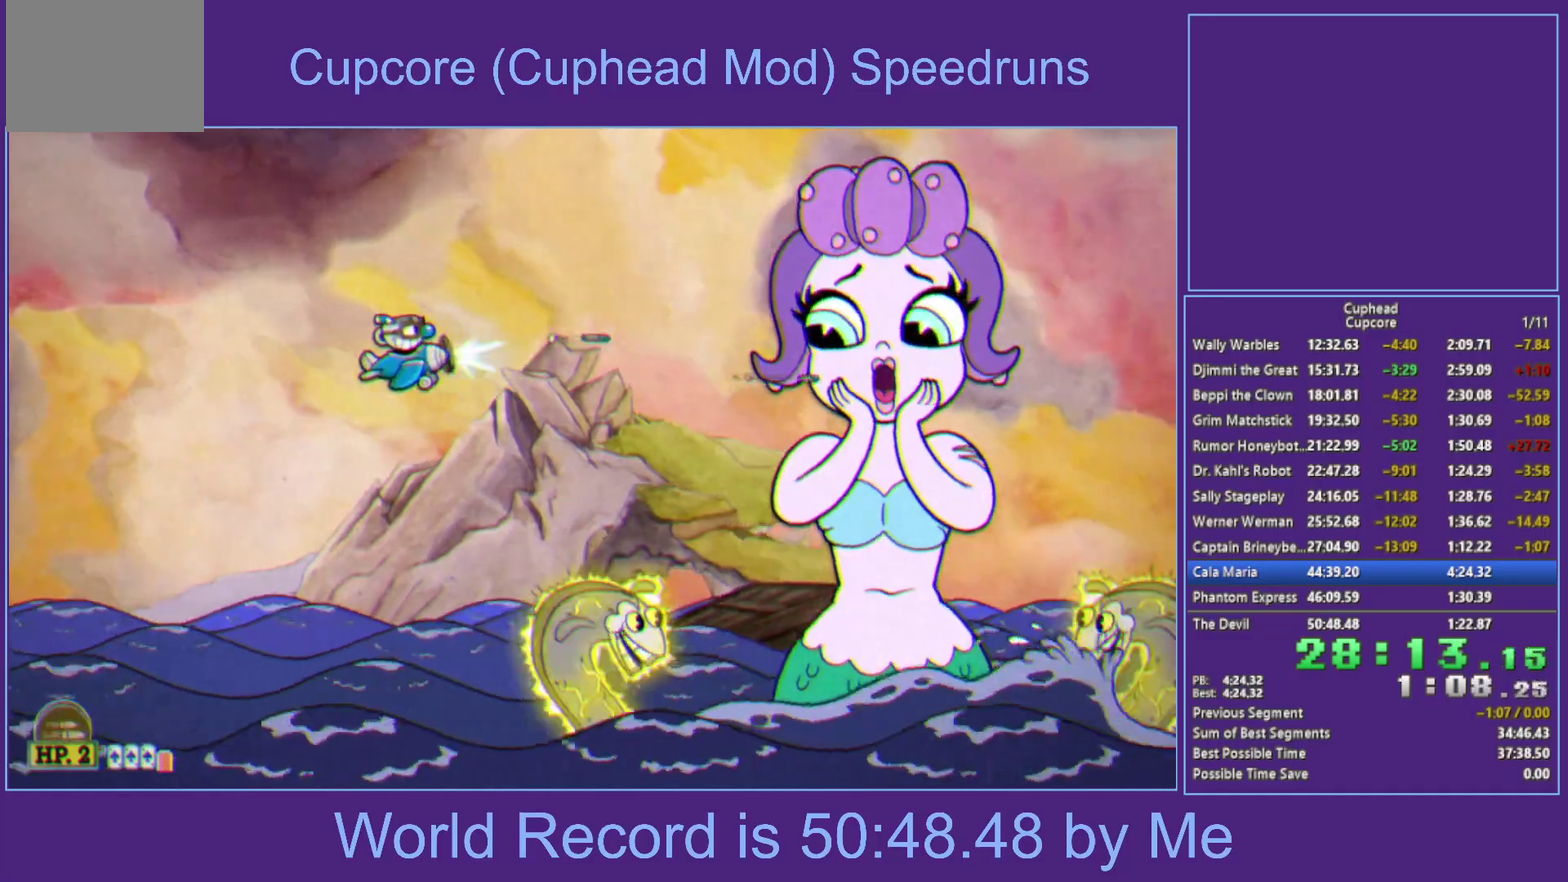
{"buttons": ["X"], "left_stick": "center", "right_stick": "center", "events": [[50, "L1", "up"], [67, "left_stick", "up-left"], [217, "left_stick", "center"], [417, "left_stick", "right"], [500, "left_stick", "center"]]}
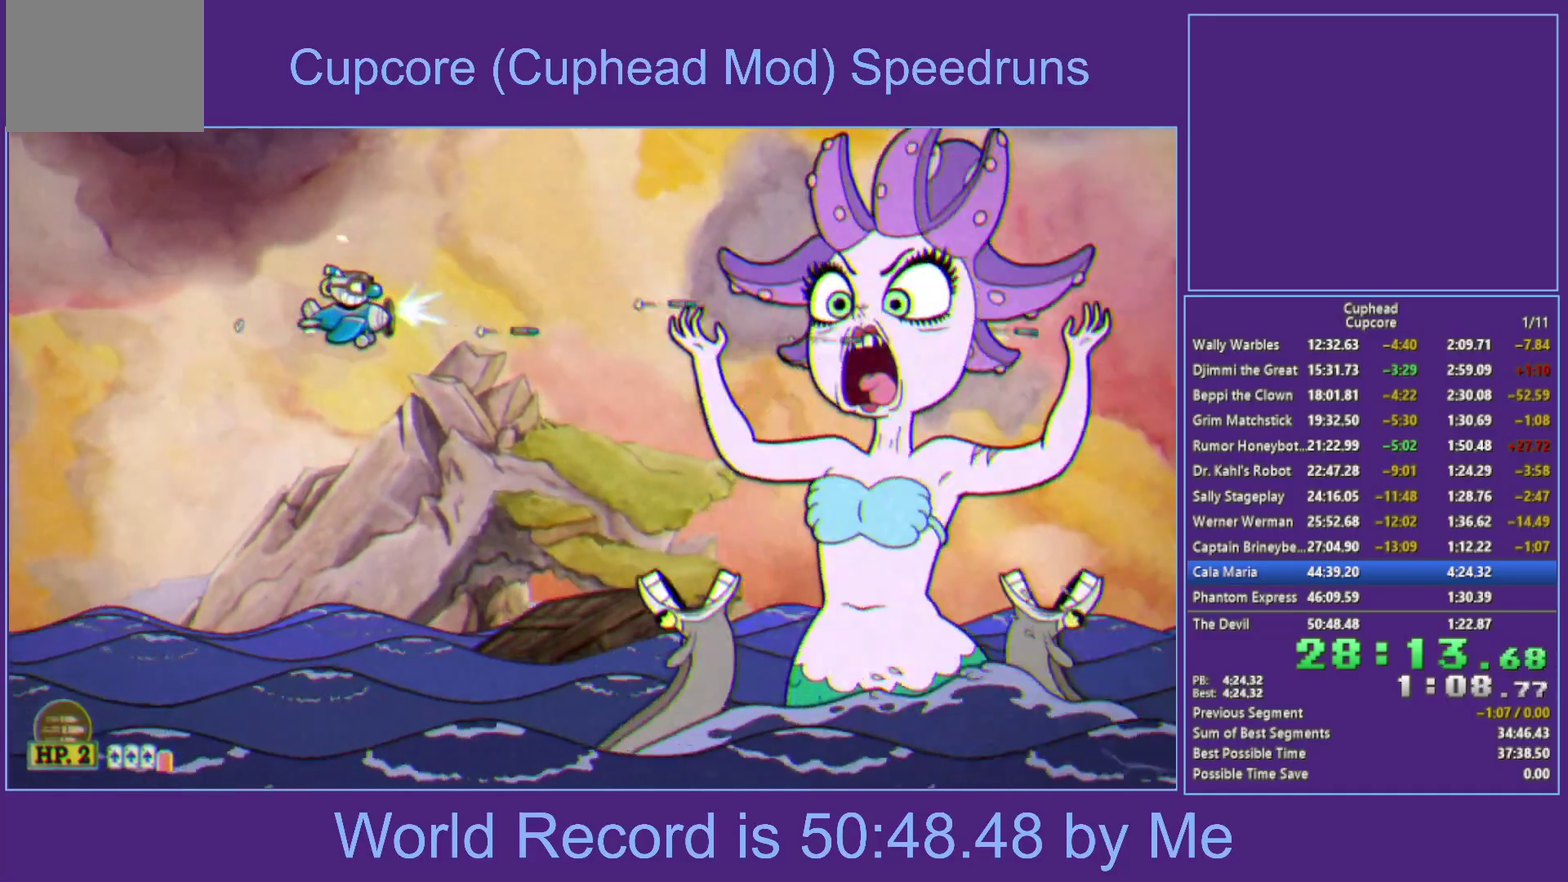
{"buttons": ["X"], "left_stick": "center", "right_stick": "center", "events": [[217, "left_stick", "right"], [267, "left_stick", "center"]]}
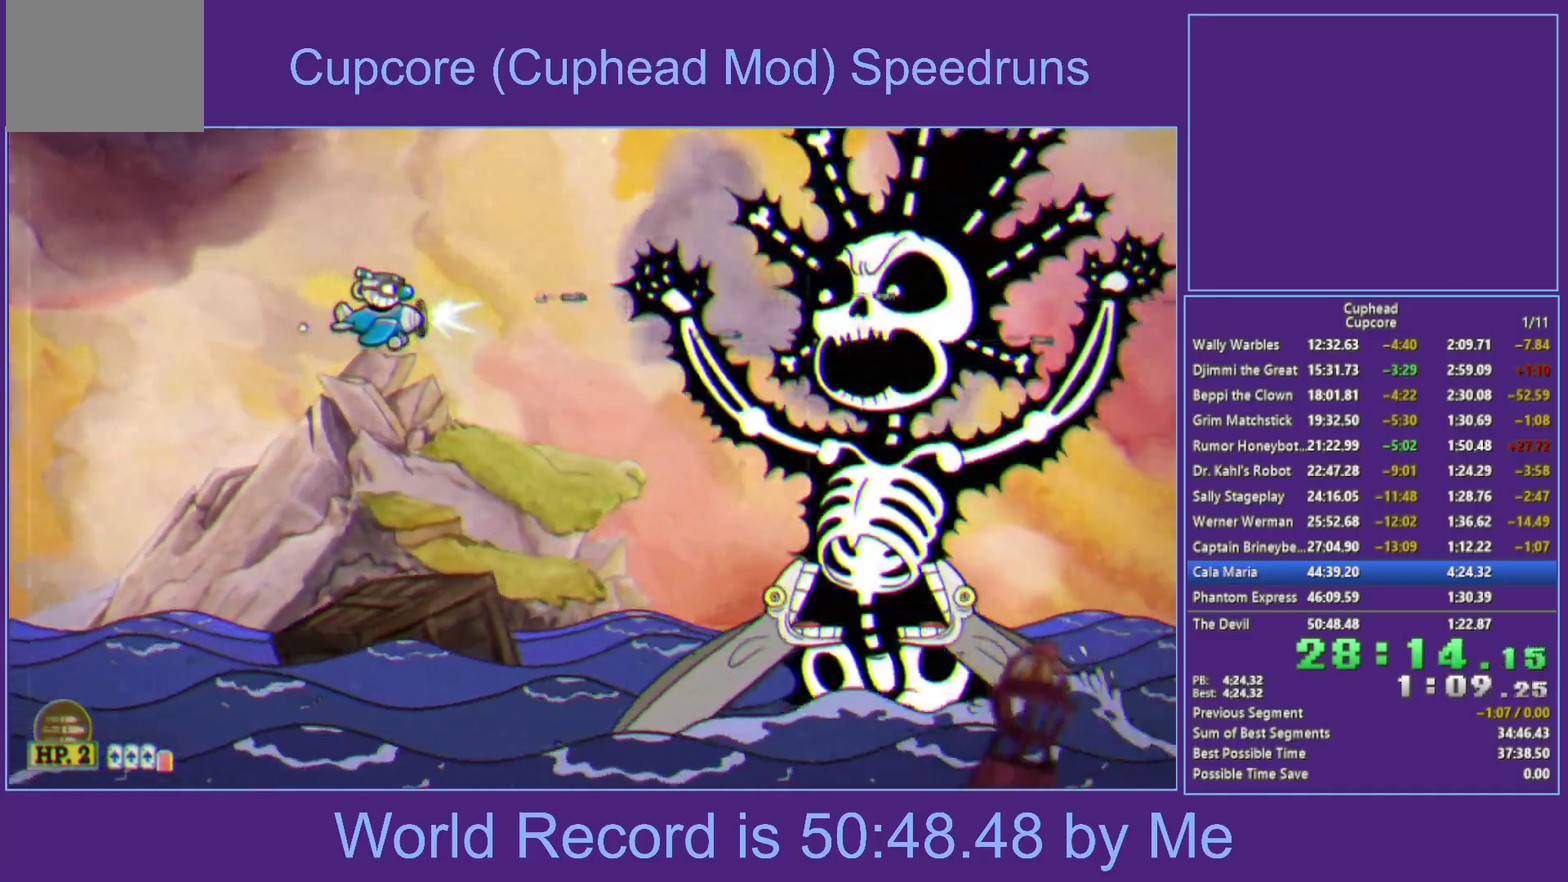
{"buttons": ["X"], "left_stick": "right", "right_stick": "center", "events": [[450, "left_stick", "right"]]}
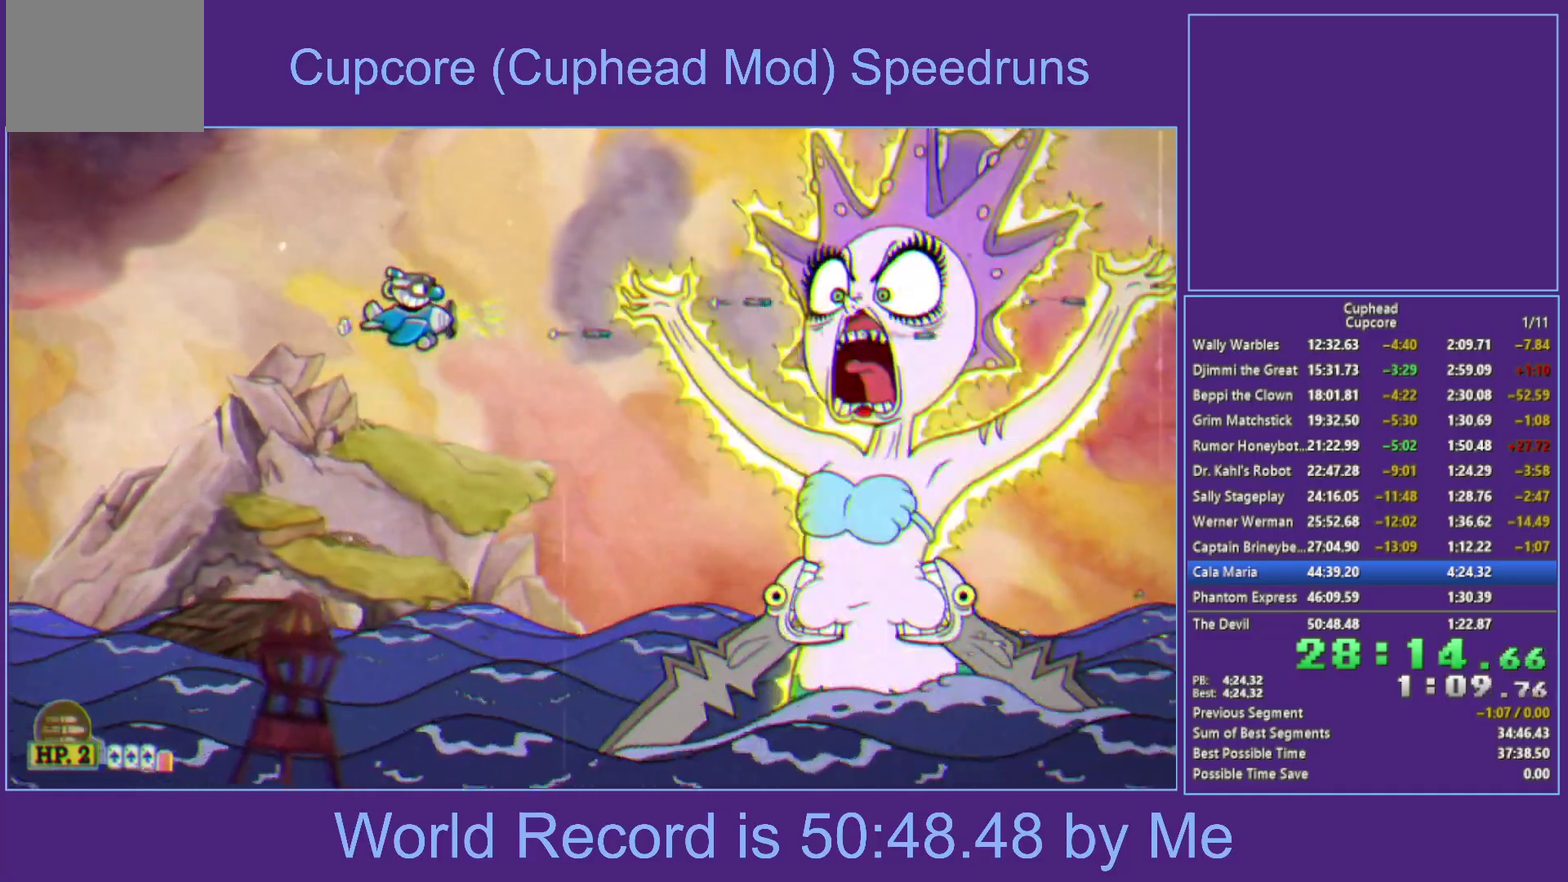
{"buttons": ["X"], "left_stick": "center", "right_stick": "center", "events": [[283, "left_stick", "center"]]}
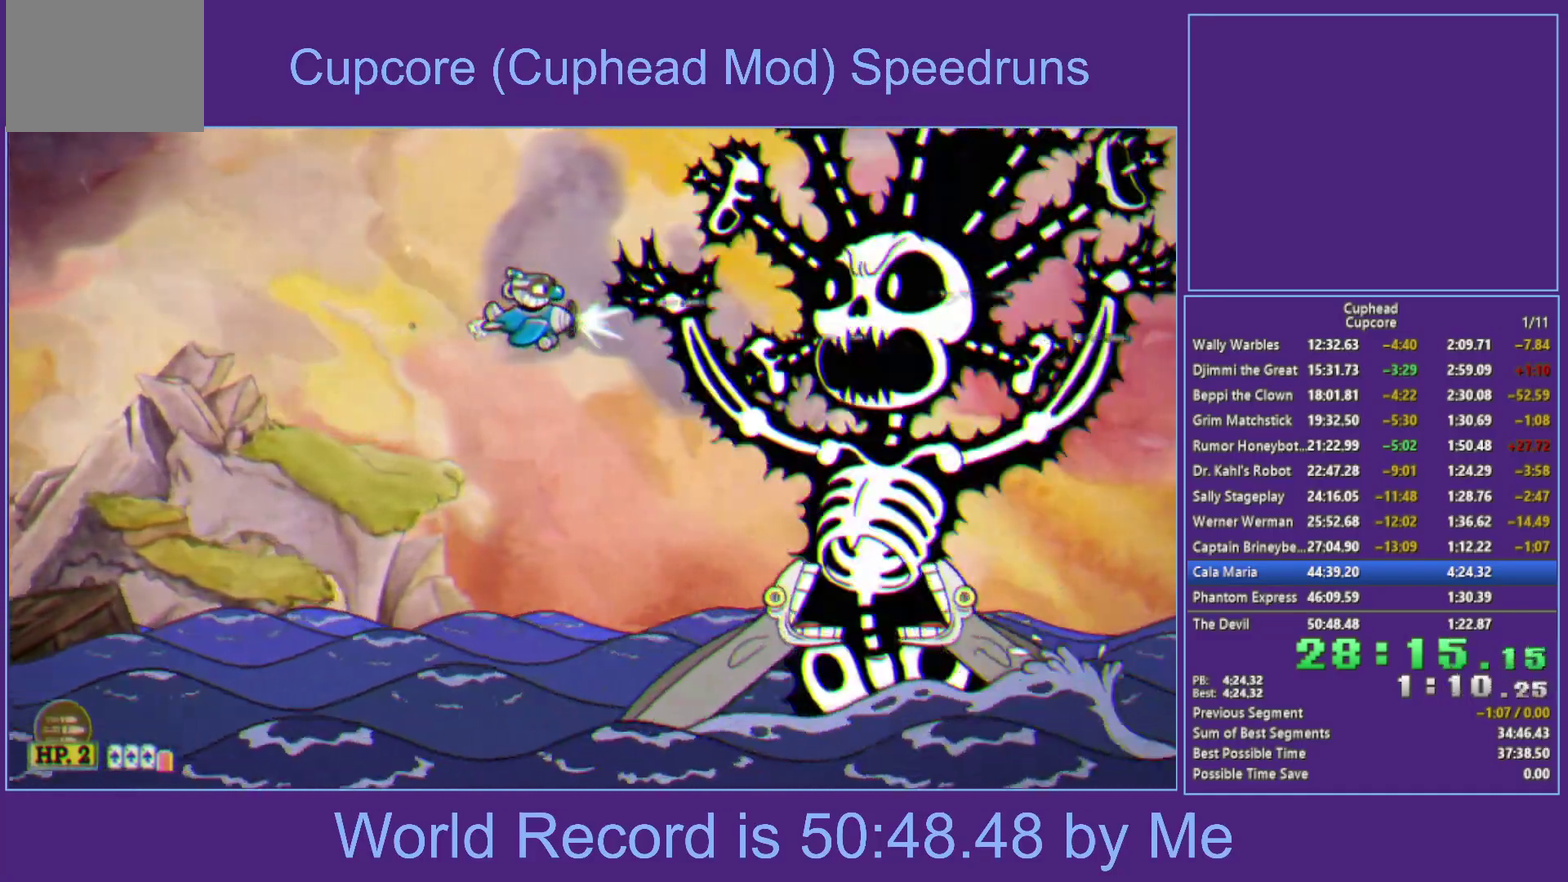
{"buttons": ["X"], "left_stick": "right", "right_stick": "center", "events": [[67, "left_stick", "right"], [200, "left_stick", "center"], [400, "left_stick", "right"]]}
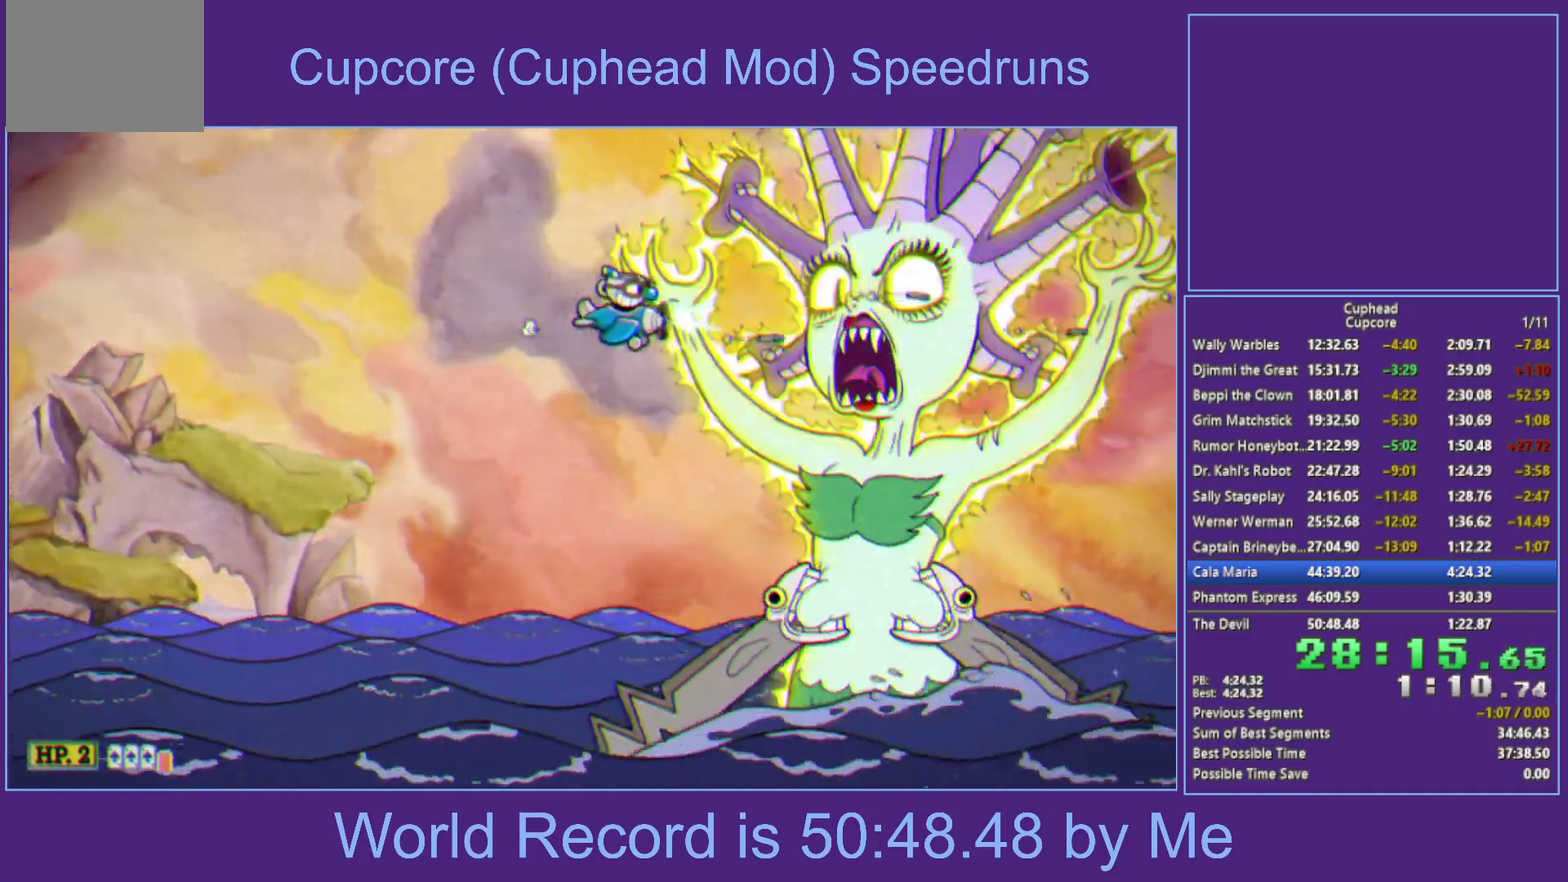
{"buttons": ["X", "L1"], "left_stick": "center", "right_stick": "center", "events": [[50, "left_stick", "center"], [250, "left_stick", "right"], [350, "left_stick", "center"], [500, "L1", "down"]]}
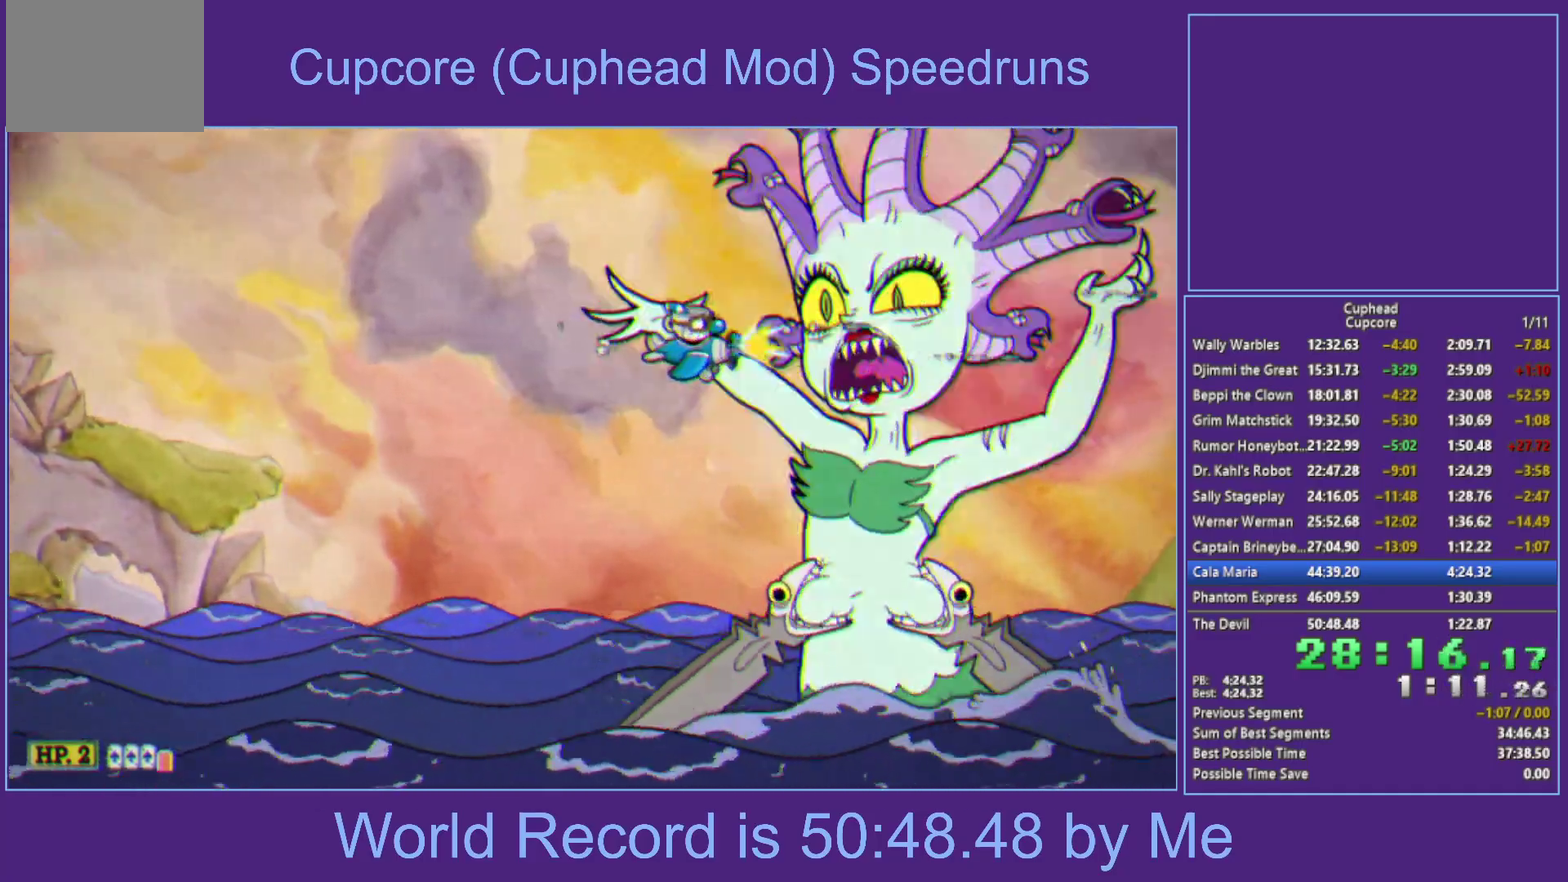
{"buttons": ["X"], "left_stick": "center", "right_stick": "center", "events": [[33, "L1", "up"], [67, "L1", "down"], [200, "L1", "up"]]}
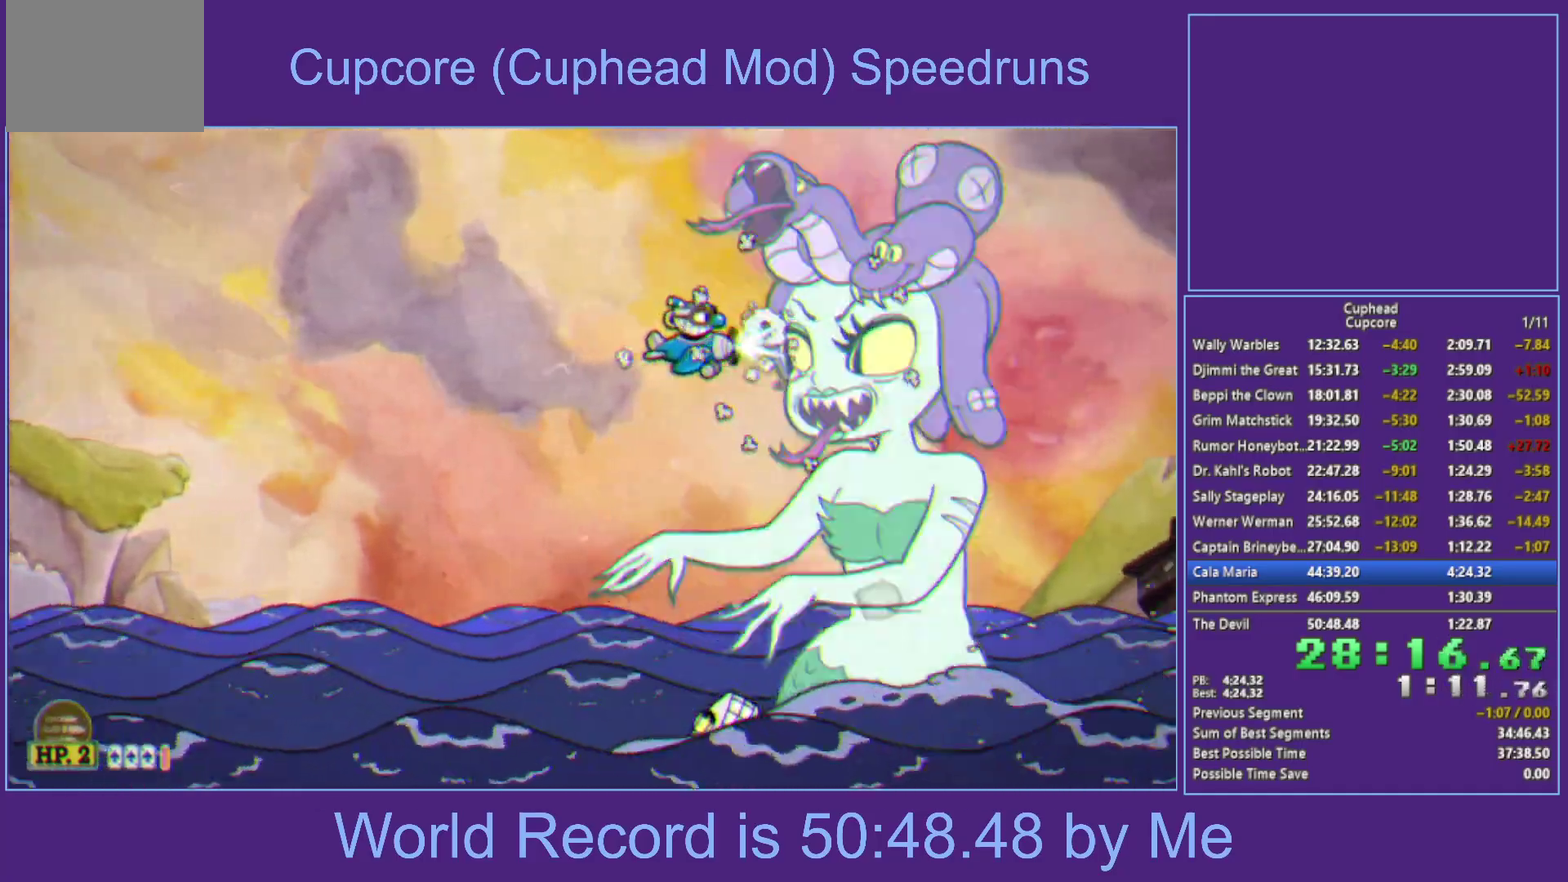
{"buttons": ["X"], "left_stick": "center", "right_stick": "center", "events": [[100, "L1", "down"], [367, "L1", "up"]]}
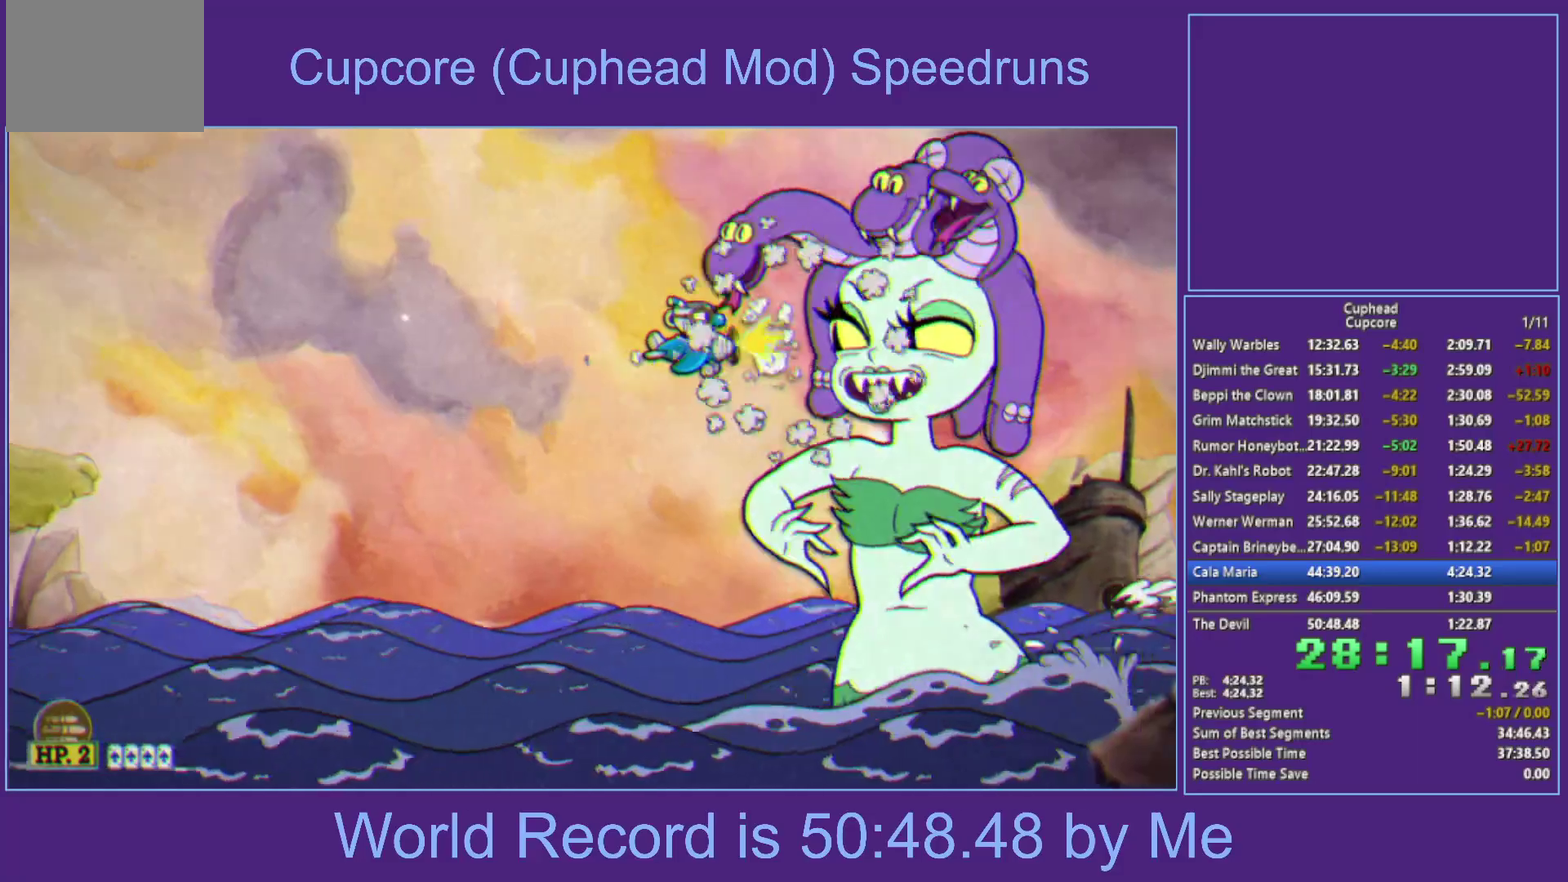
{"buttons": ["X"], "left_stick": "center", "right_stick": "center", "events": []}
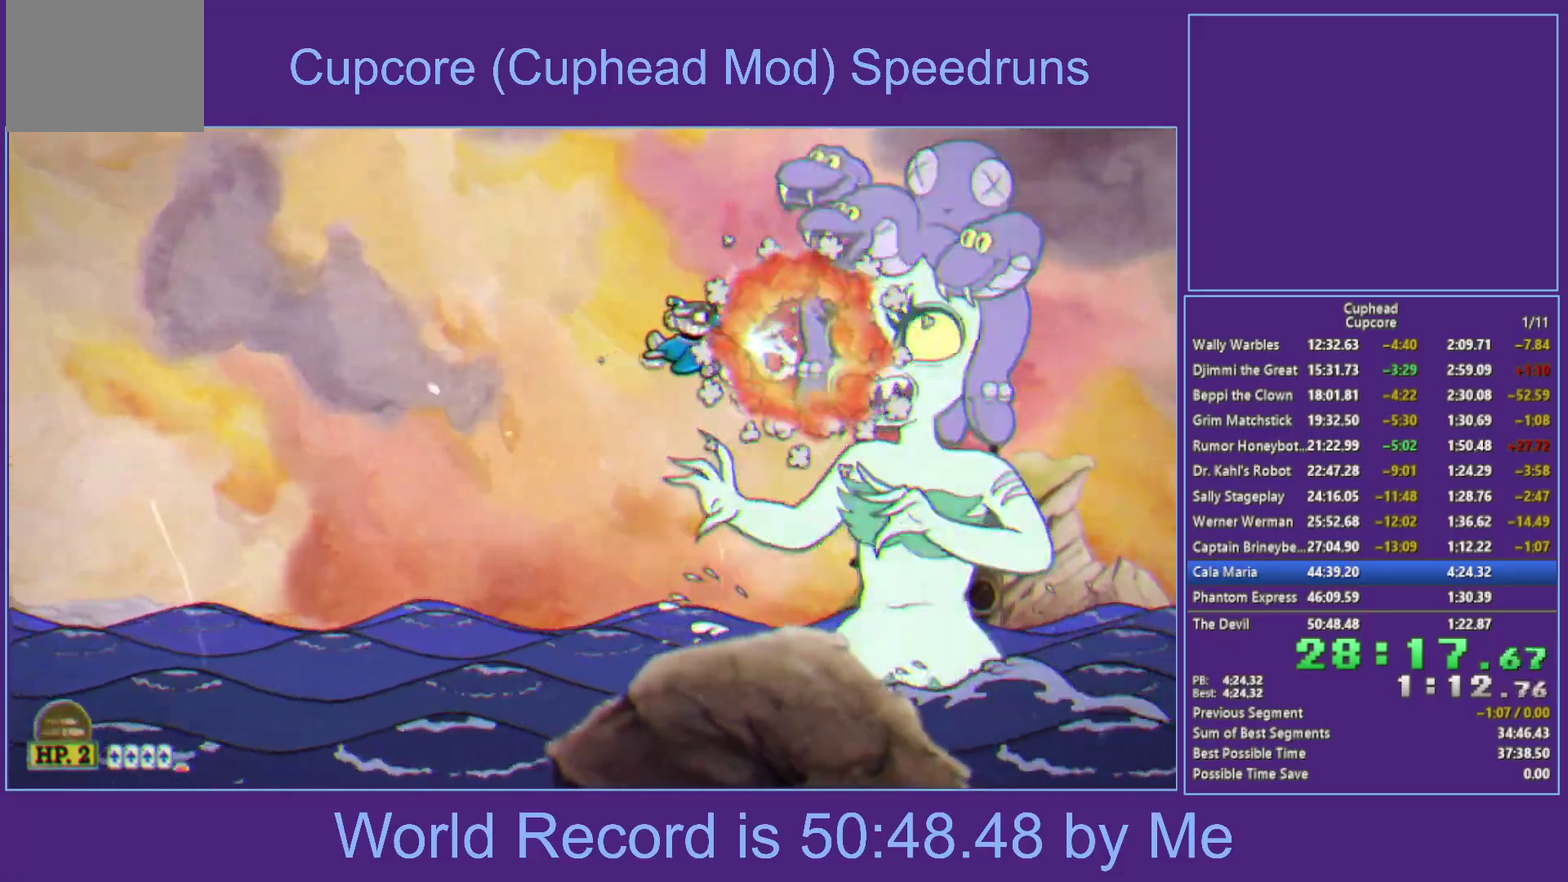
{"buttons": ["X", "L1"], "left_stick": "center", "right_stick": "center", "events": [[400, "L1", "down"], [450, "L1", "up"], [500, "L1", "down"]]}
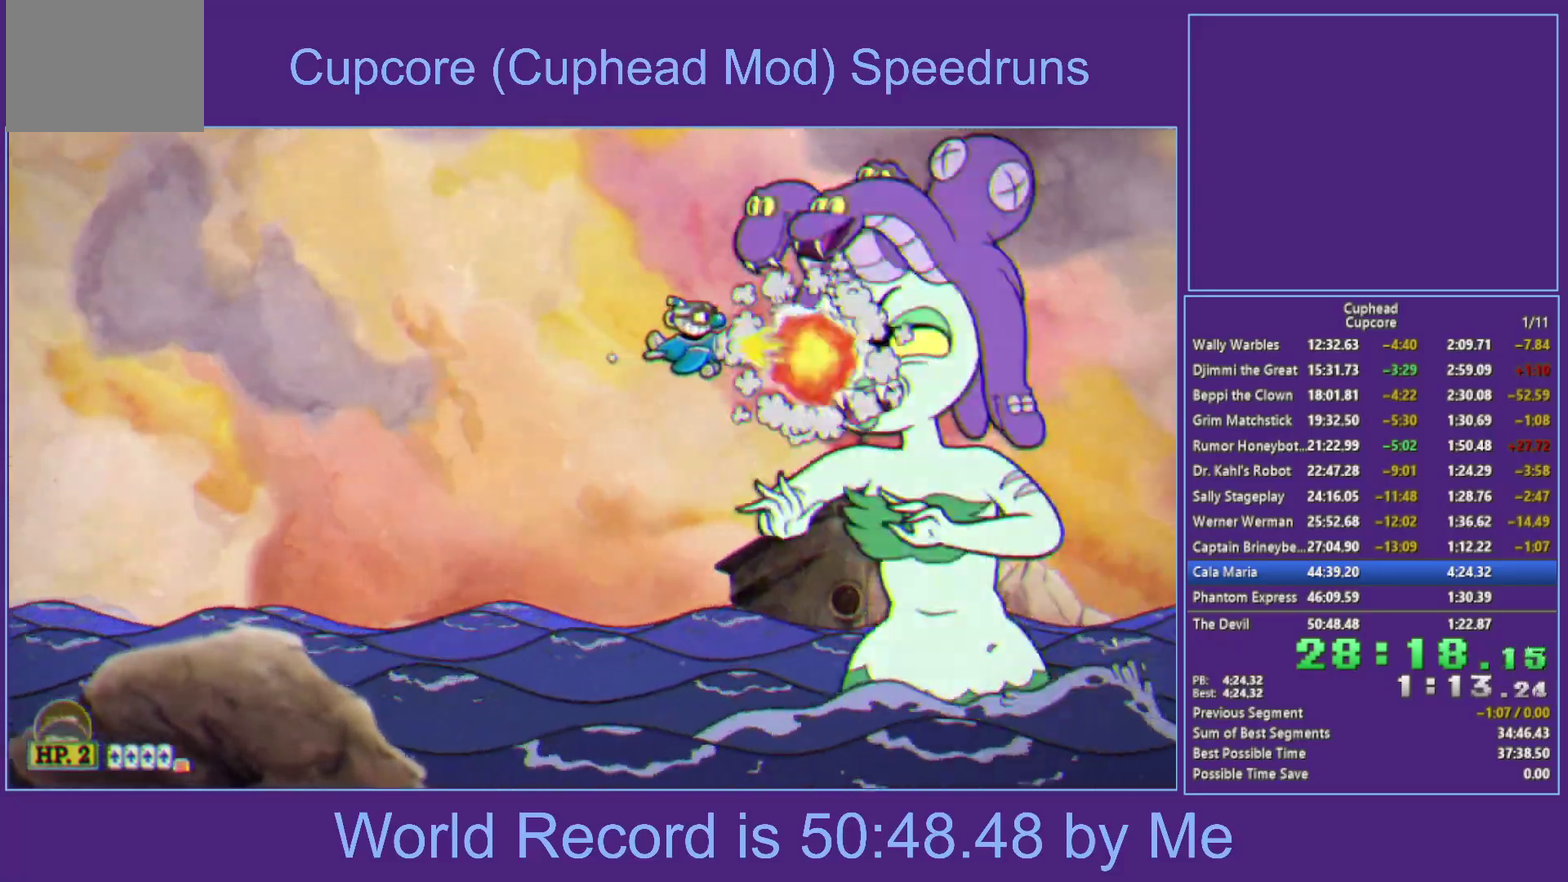
{"buttons": ["X", "L1"], "left_stick": "left", "right_stick": "center", "events": [[167, "L1", "up"], [483, "left_stick", "left"], [500, "L1", "down"]]}
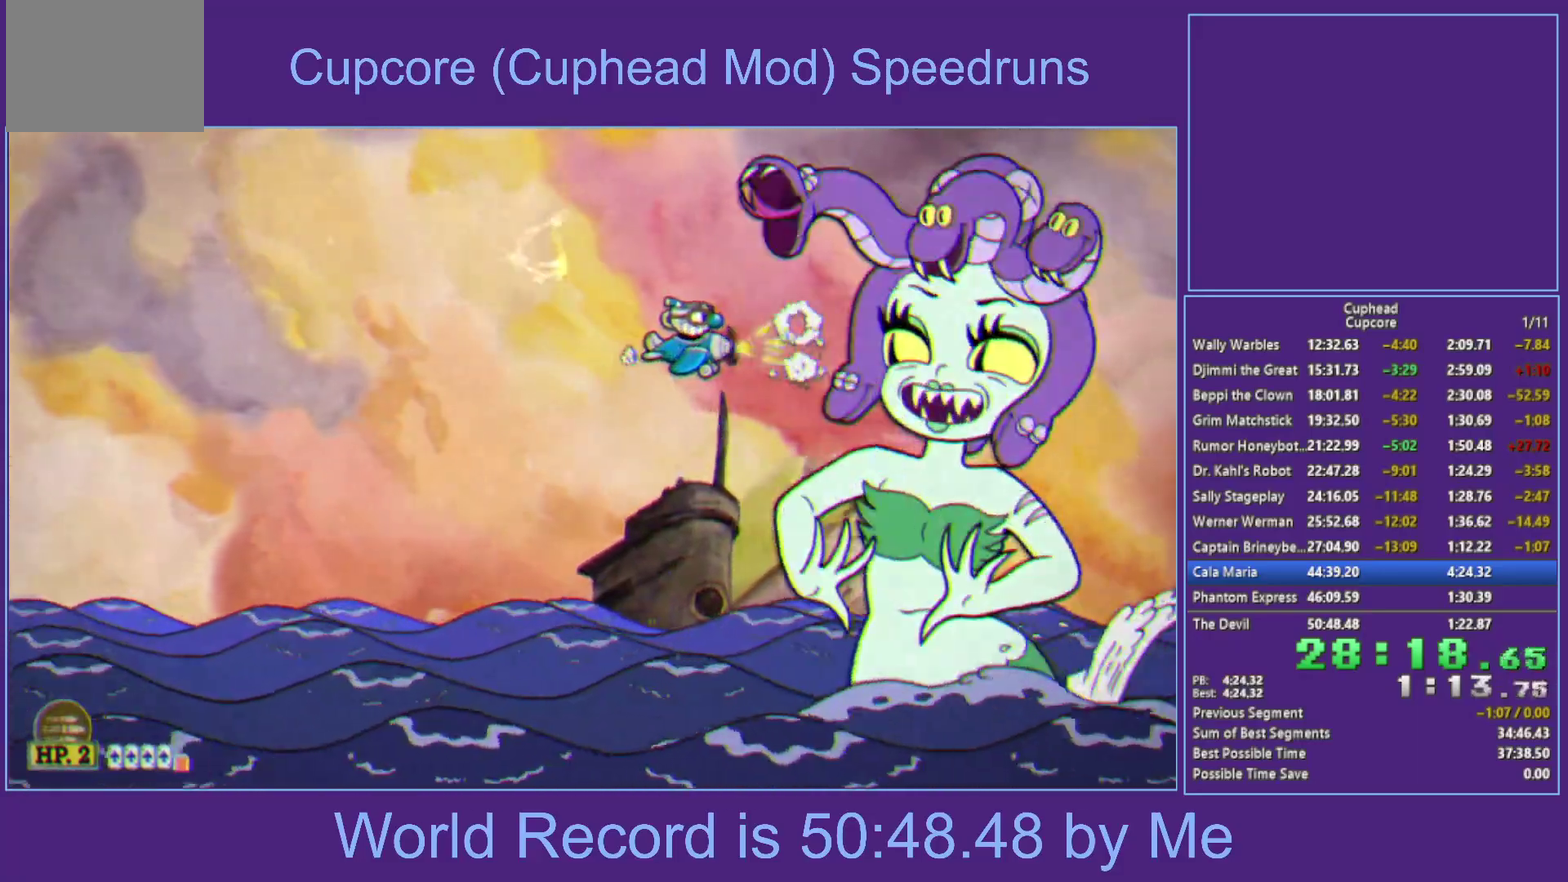
{"buttons": ["X"], "left_stick": "left", "right_stick": "center"}